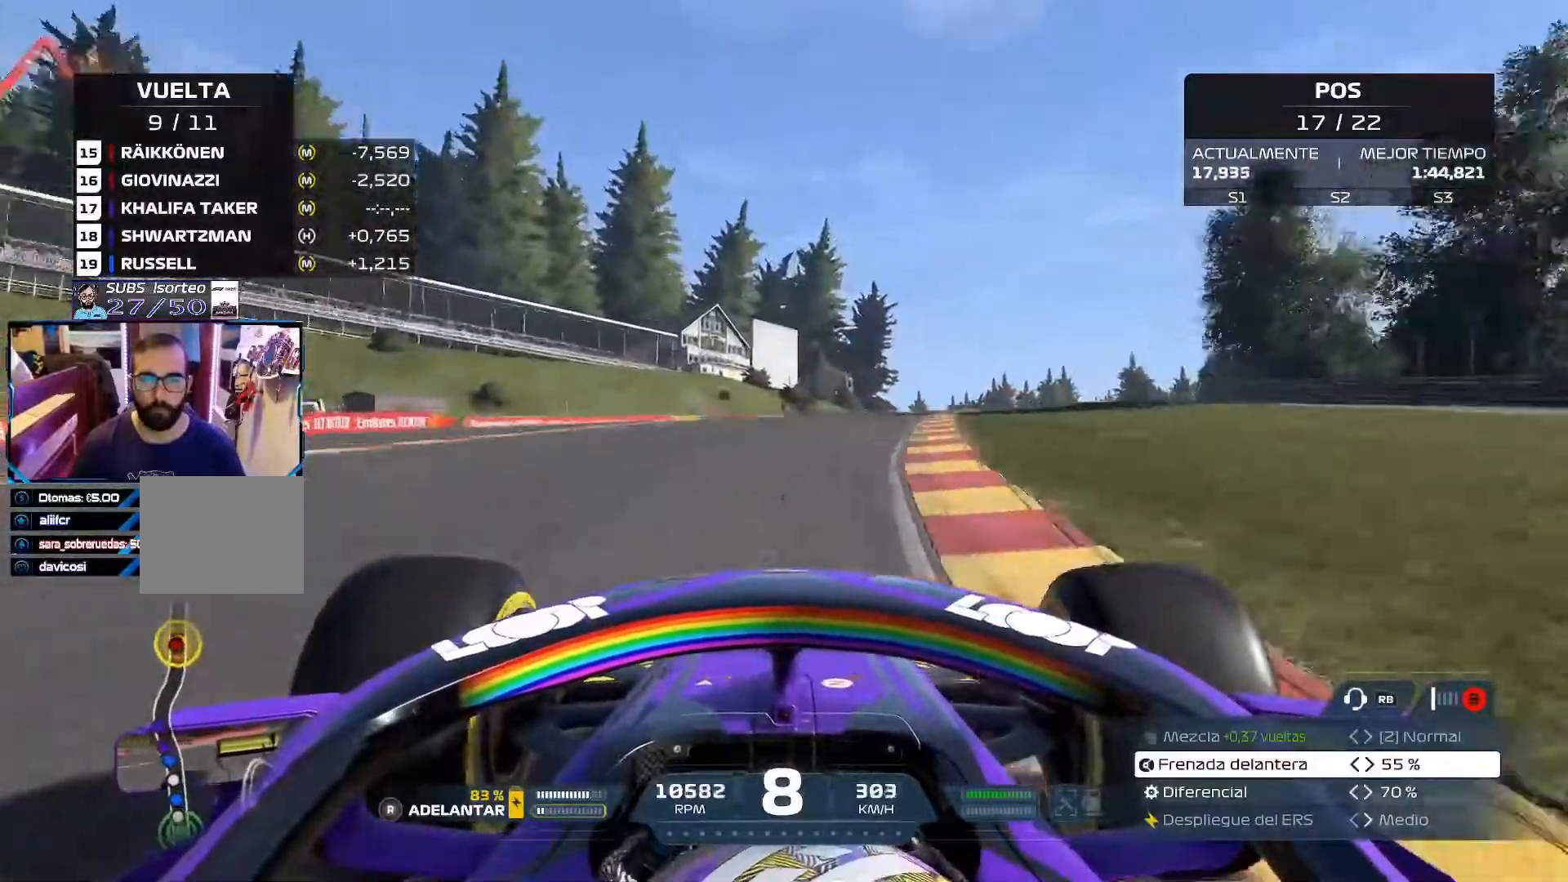
Gameplay with a controller (Xbox layout); each line is a JSON object with the inputs held at the frame after it. "events" lists button and stick changes between this image and that frame as [ms after this image, input, new state], when the widget could be followed in between.
{"buttons": ["R2"], "left_stick": "right", "right_stick": "center", "events": []}
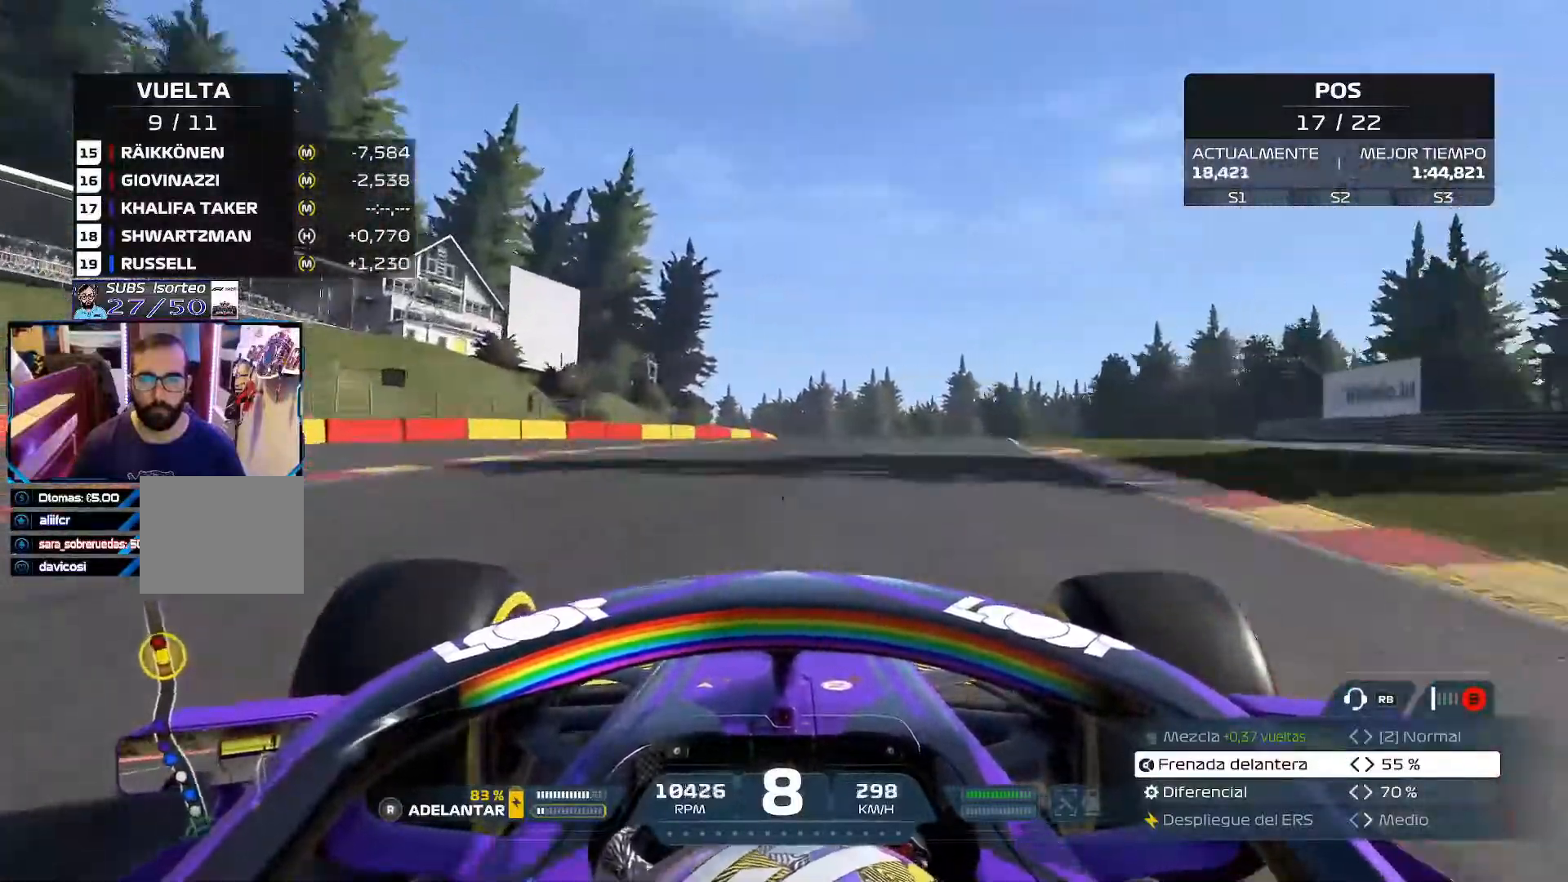
{"buttons": ["R2"], "left_stick": "up-left", "right_stick": "center", "events": [[117, "left_stick", "center"], [334, "left_stick", "up-left"]]}
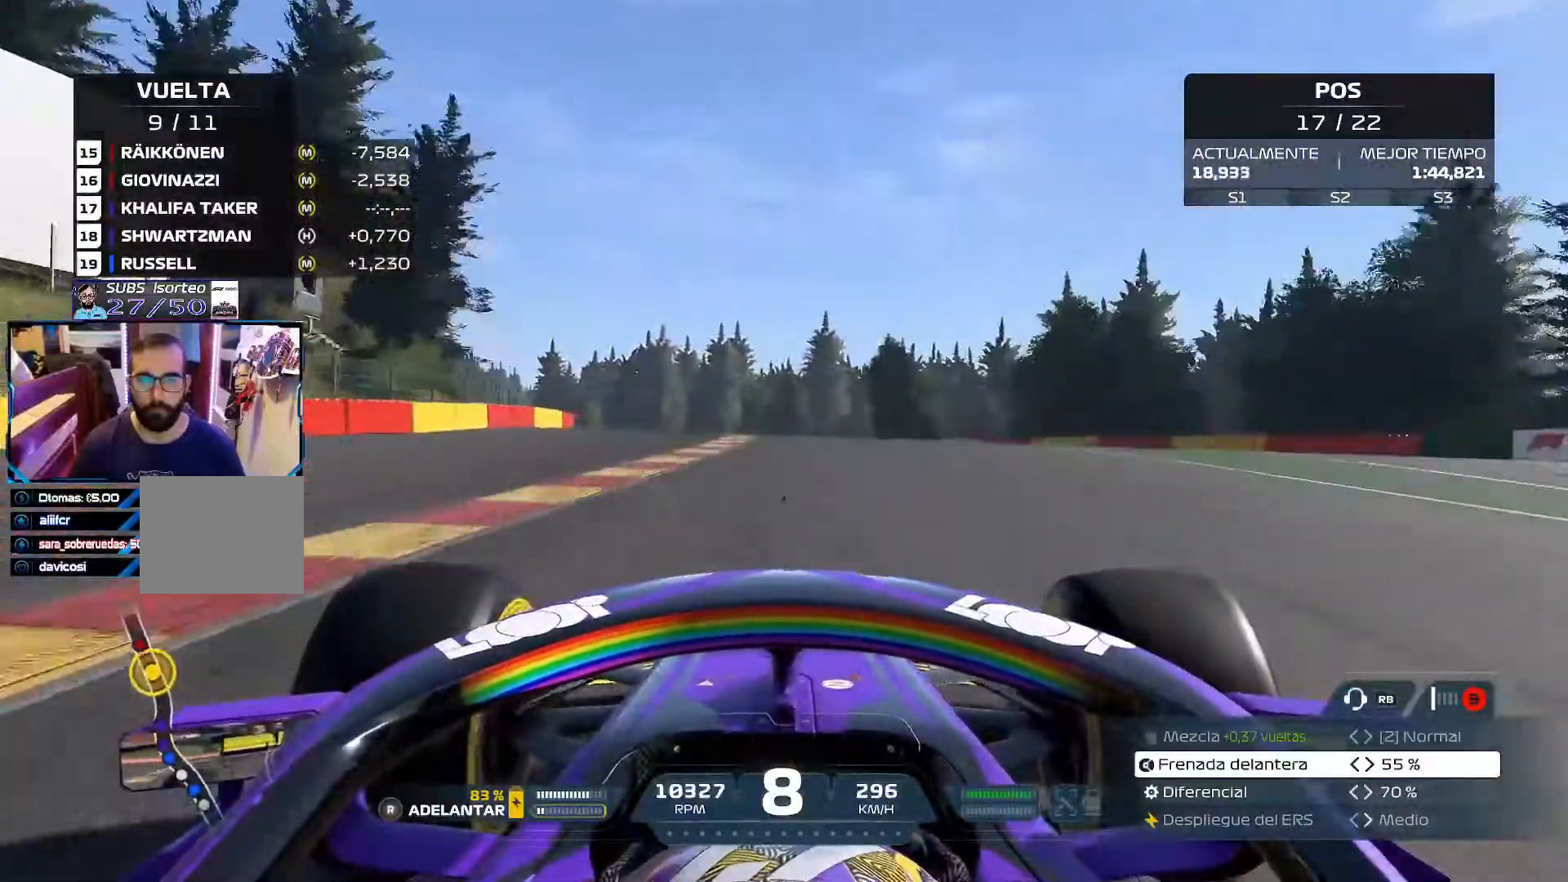
{"buttons": ["R2"], "left_stick": "up-left", "right_stick": "up-left", "events": [[217, "R3", "down"], [217, "right_stick", "left"], [283, "right_stick", "up-left"], [333, "R3", "up"]]}
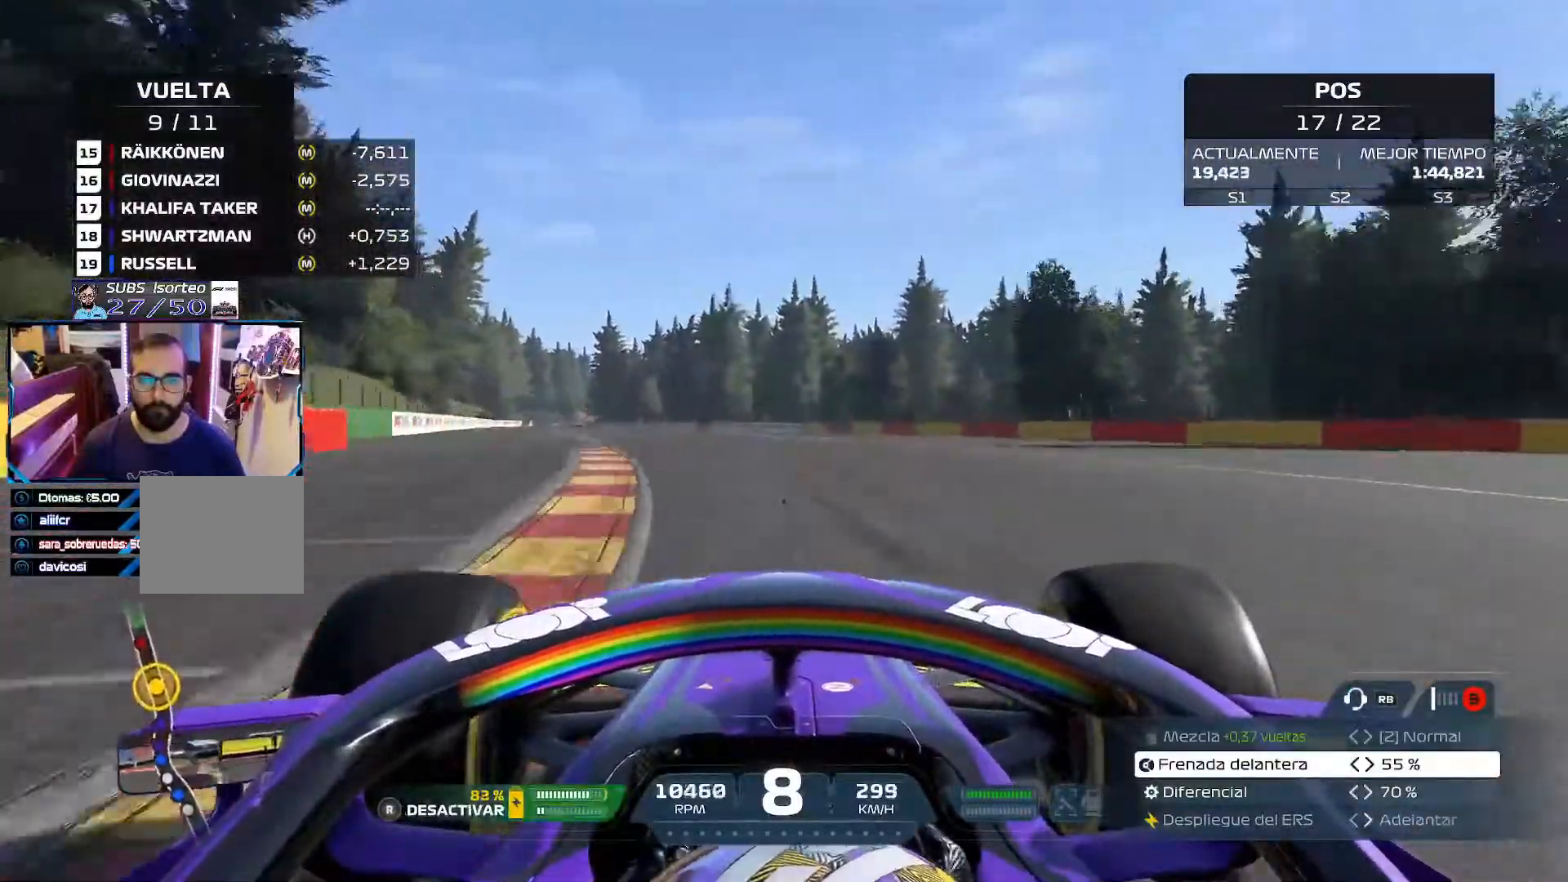
{"buttons": ["R2"], "left_stick": "up-left", "right_stick": "center", "events": [[117, "right_stick", "center"]]}
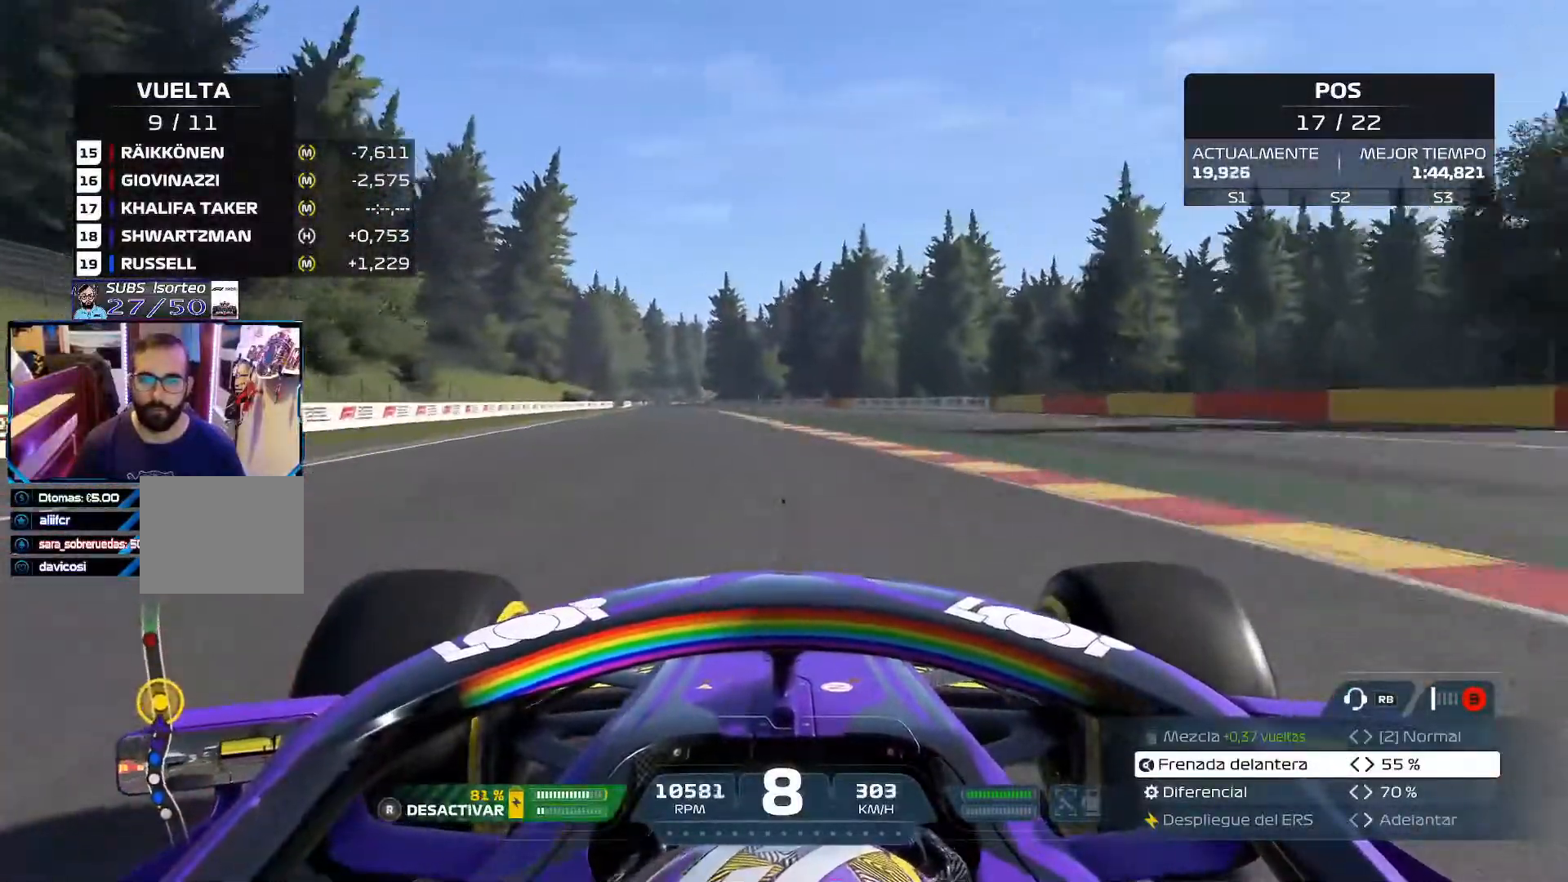
{"buttons": ["R2"], "left_stick": "up-left", "right_stick": "center", "events": []}
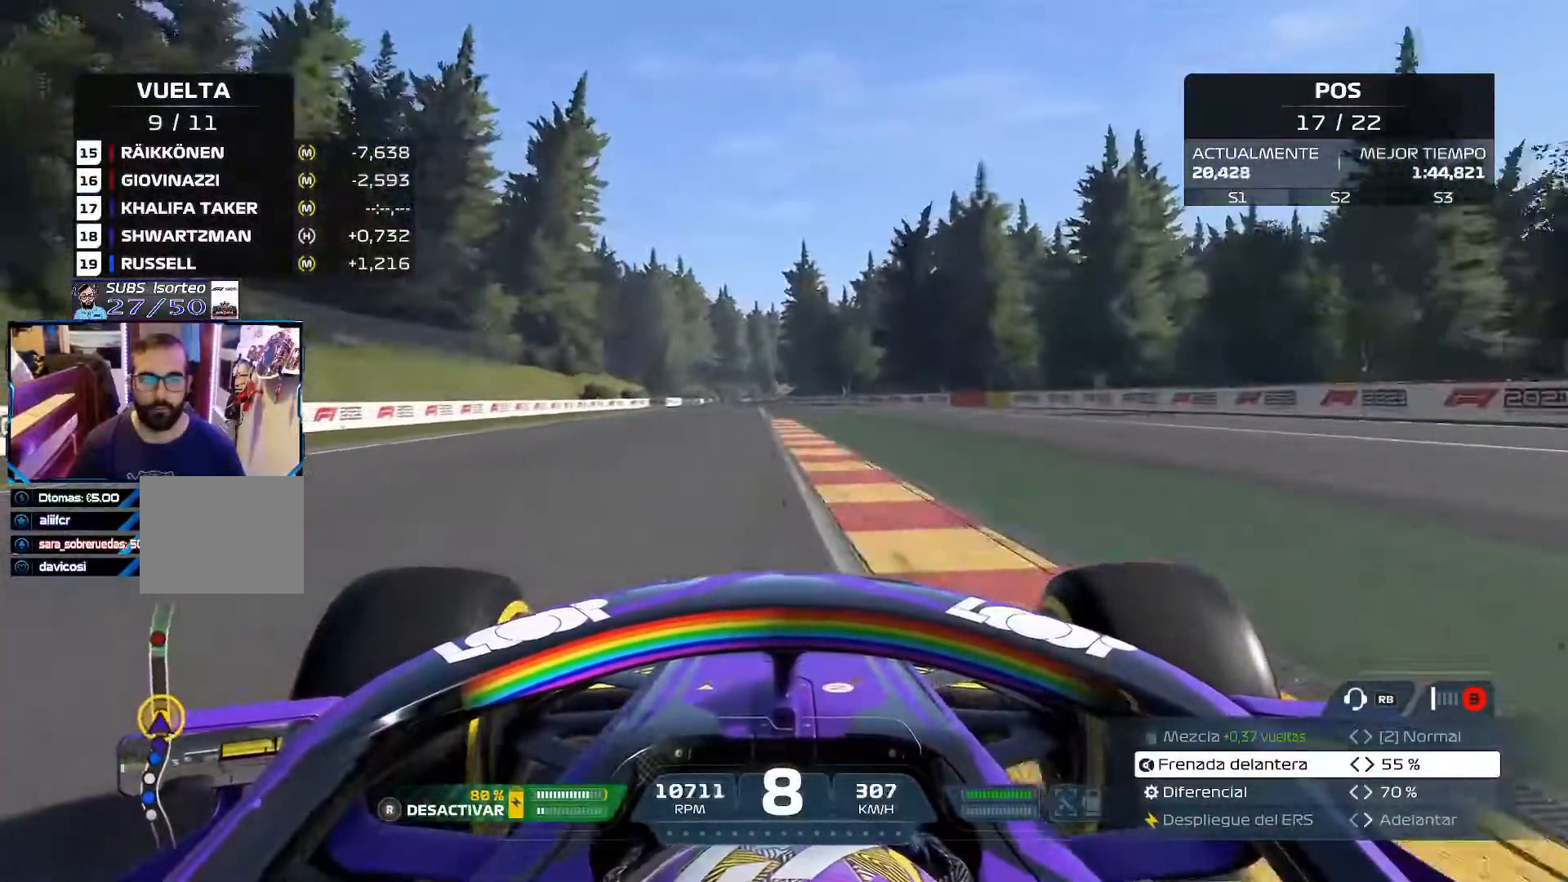
{"buttons": ["R2"], "left_stick": "up-left", "right_stick": "center", "events": []}
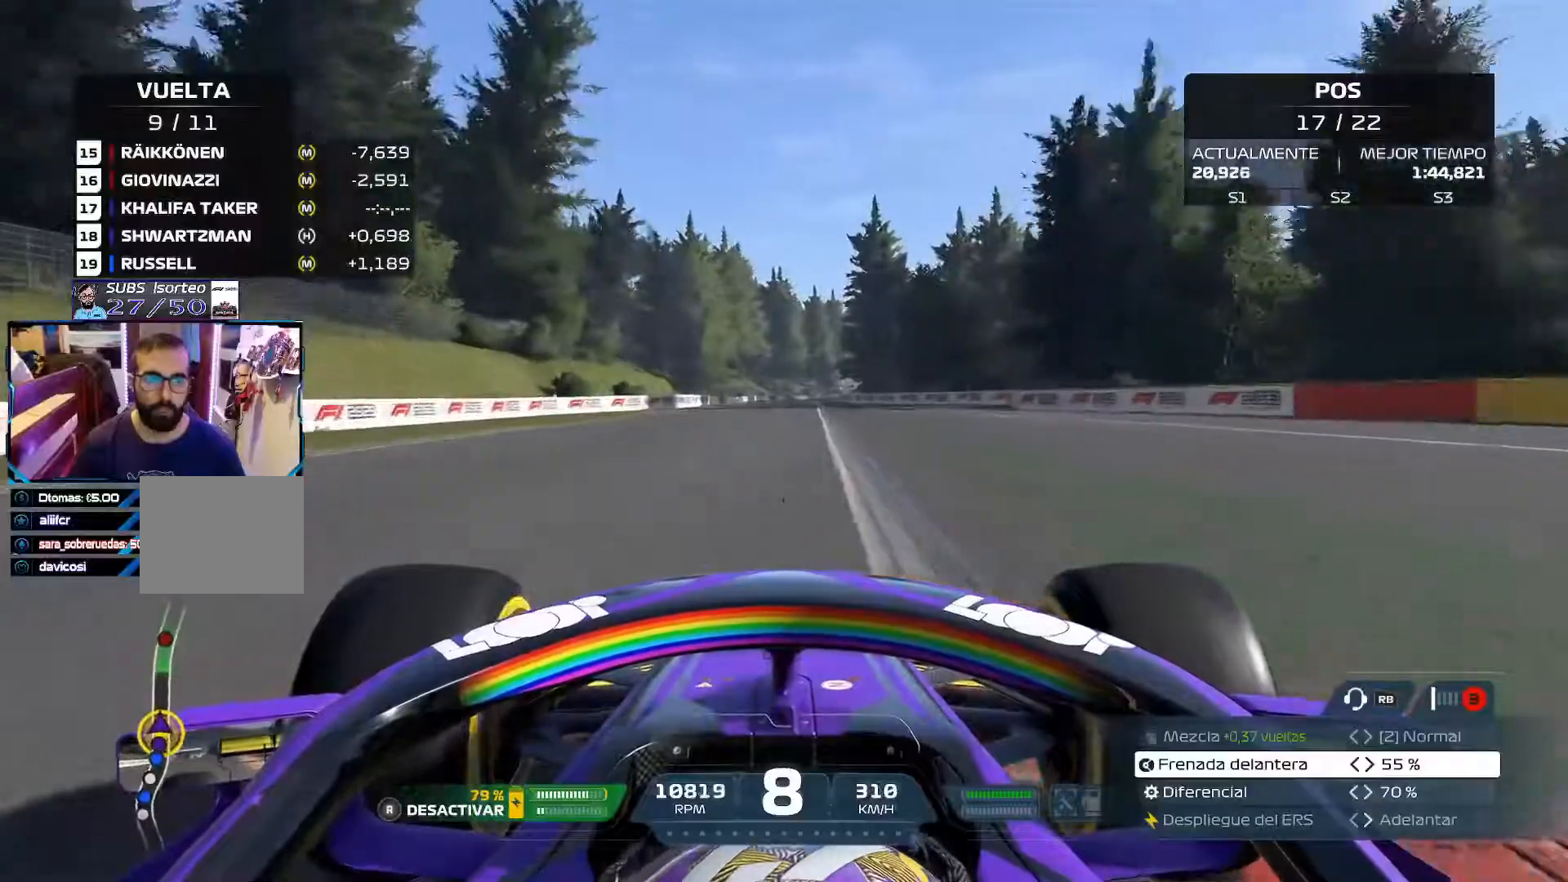
{"buttons": ["R2"], "left_stick": "center", "right_stick": "center", "events": [[283, "left_stick", "center"]]}
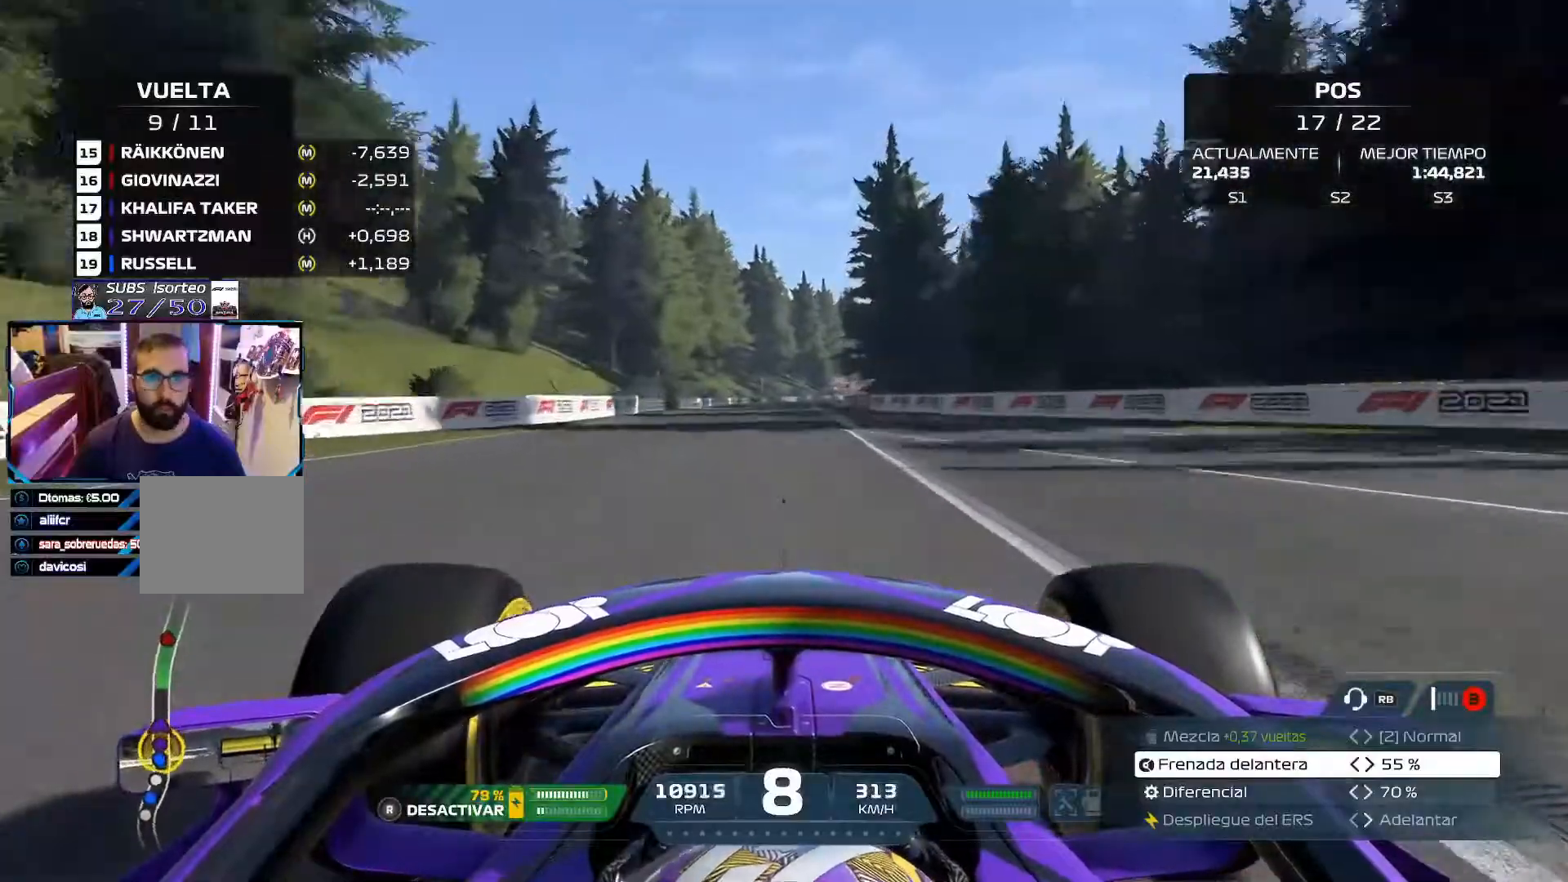
{"buttons": ["R2"], "left_stick": "center", "right_stick": "center", "events": []}
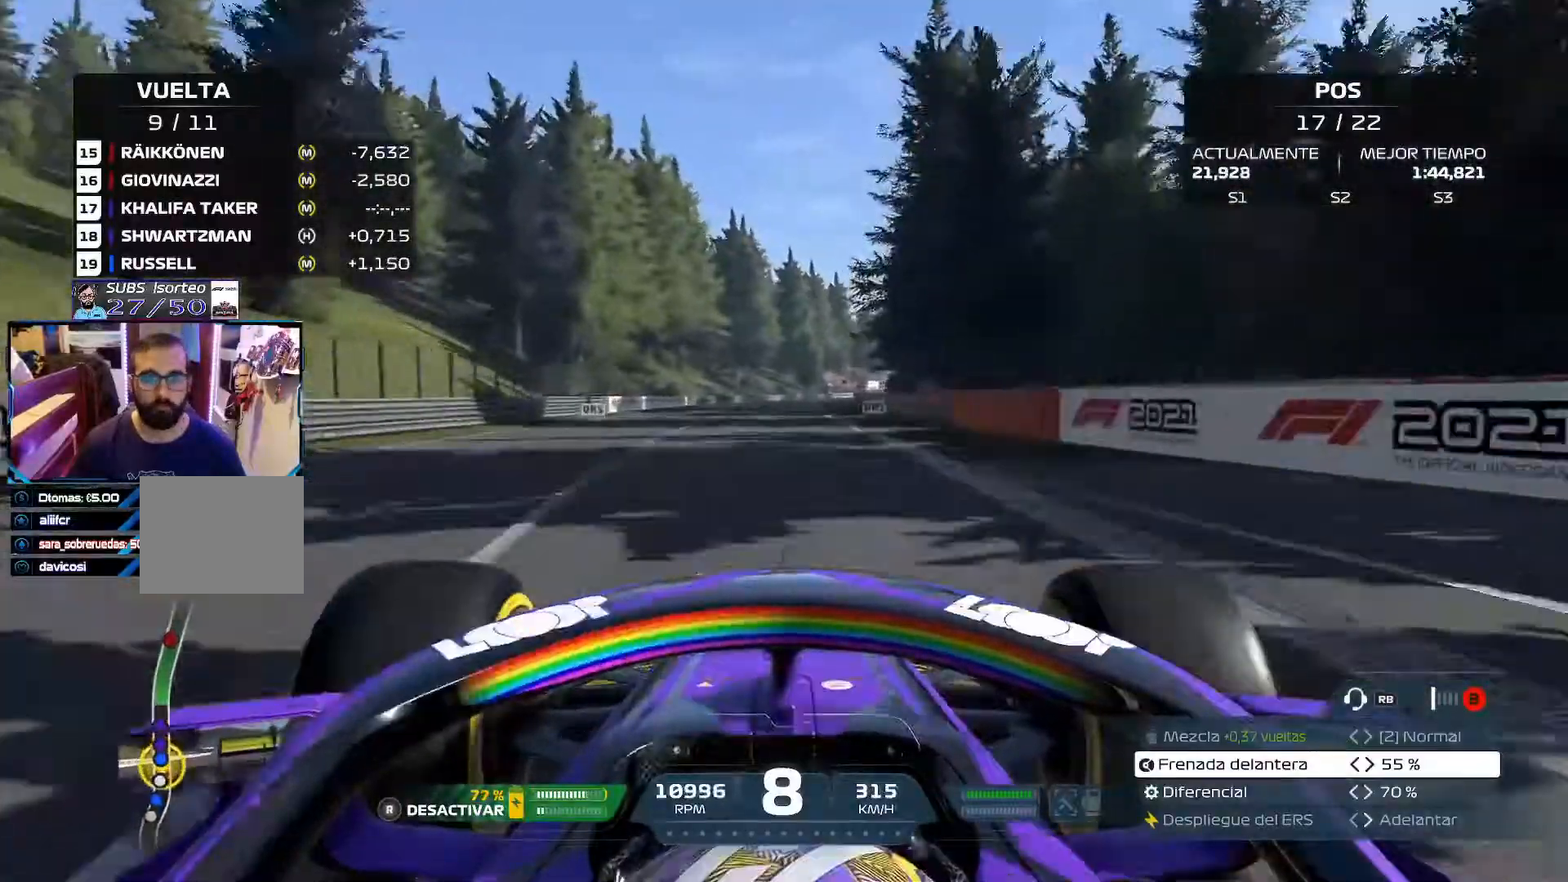
{"buttons": ["R2"], "left_stick": "center", "right_stick": "center", "events": []}
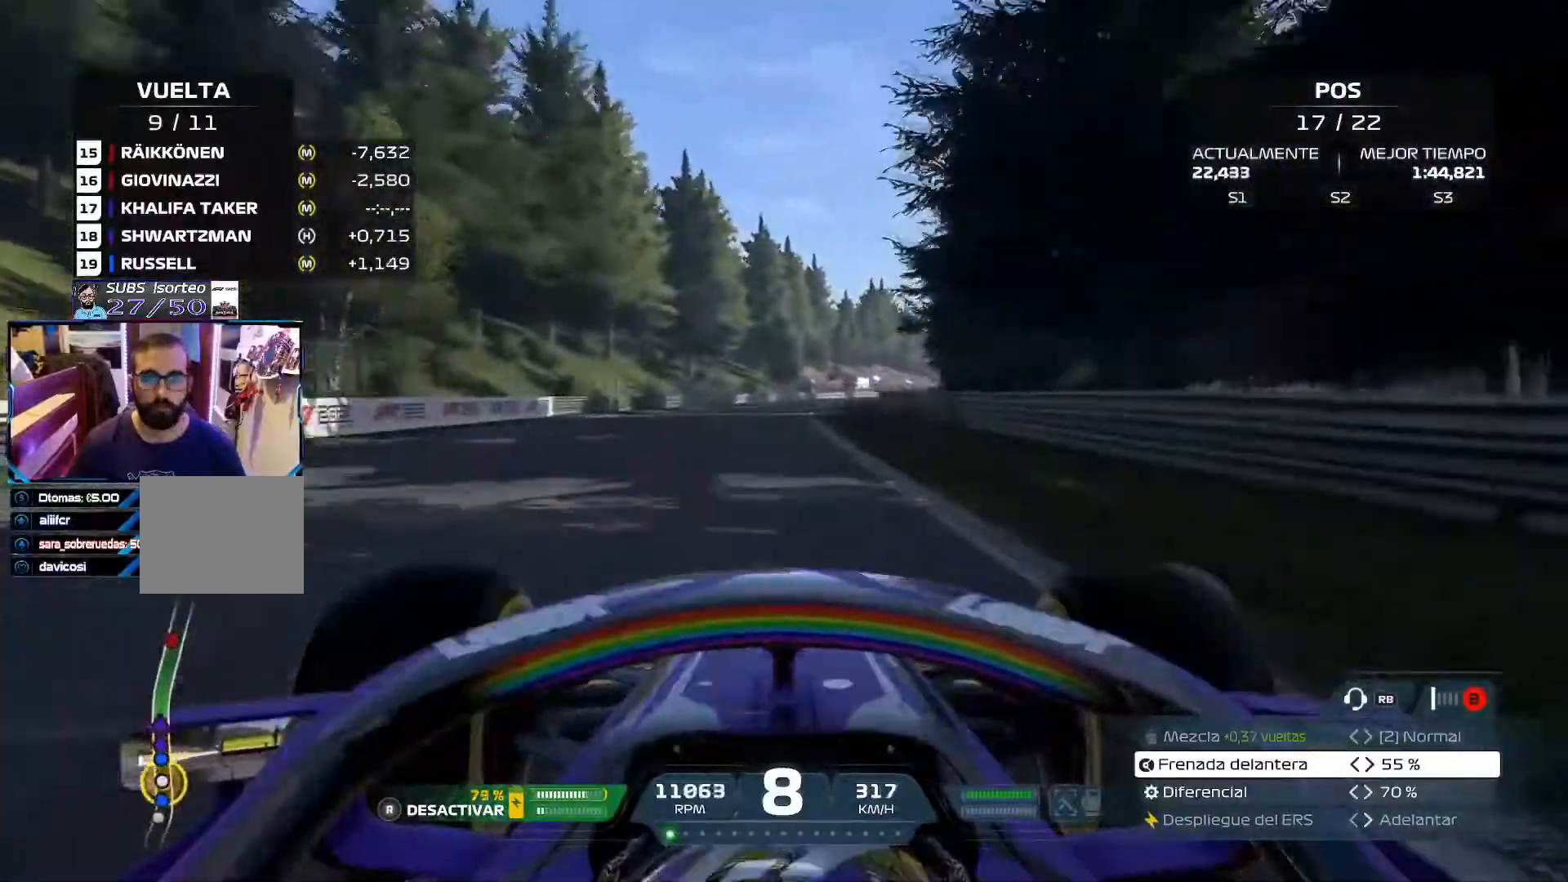
{"buttons": ["R2"], "left_stick": "up-right", "right_stick": "center", "events": [[417, "left_stick", "up-right"]]}
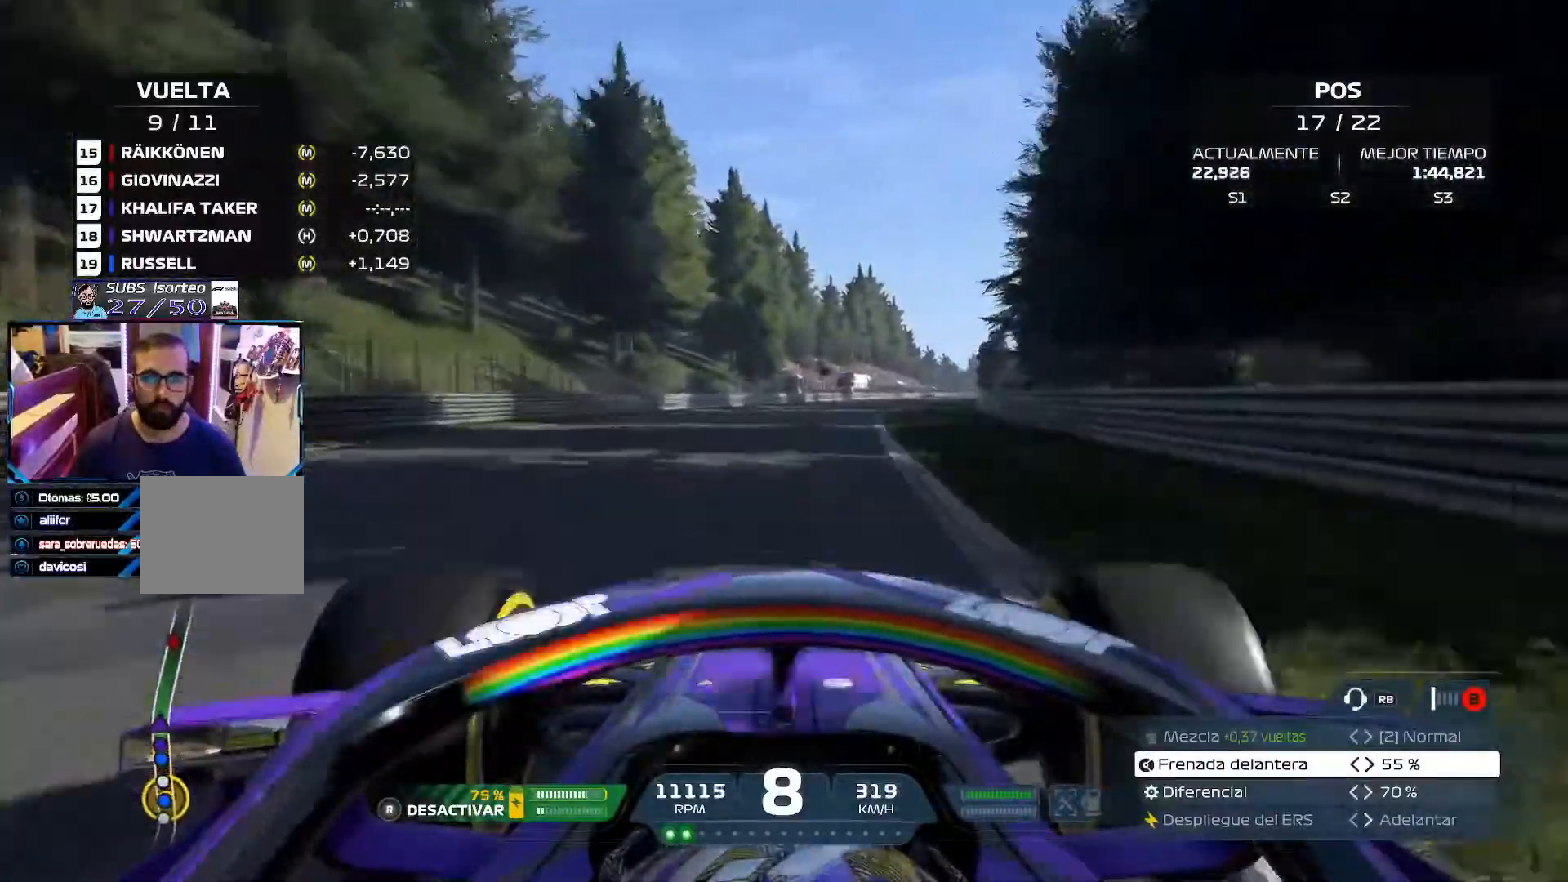
{"buttons": ["R2"], "left_stick": "up-right", "right_stick": "center", "events": []}
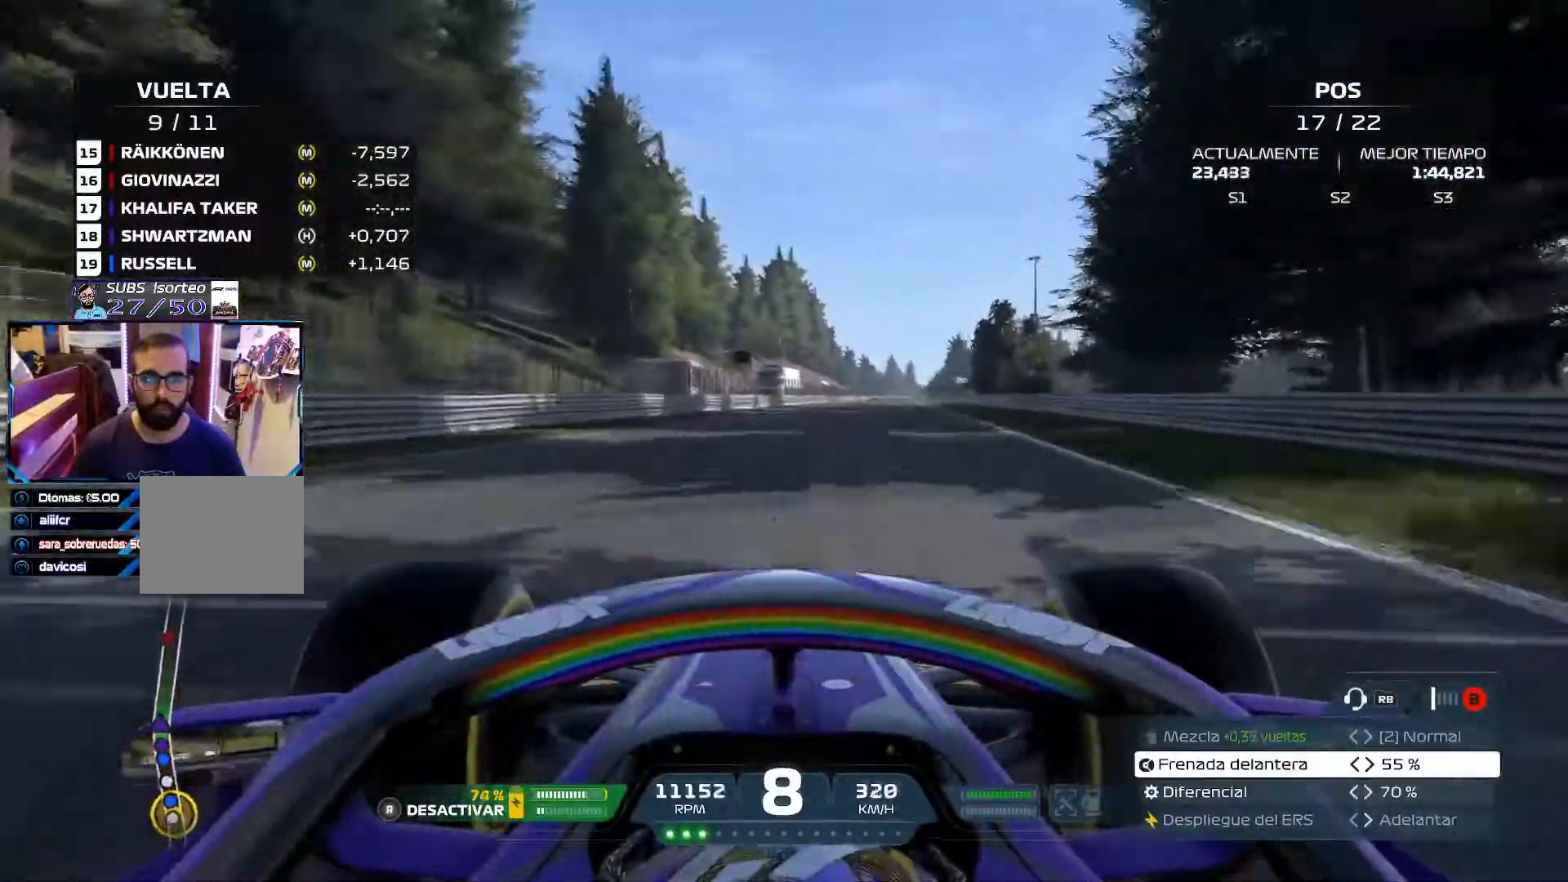
{"buttons": ["R2"], "left_stick": "up-right", "right_stick": "center", "events": []}
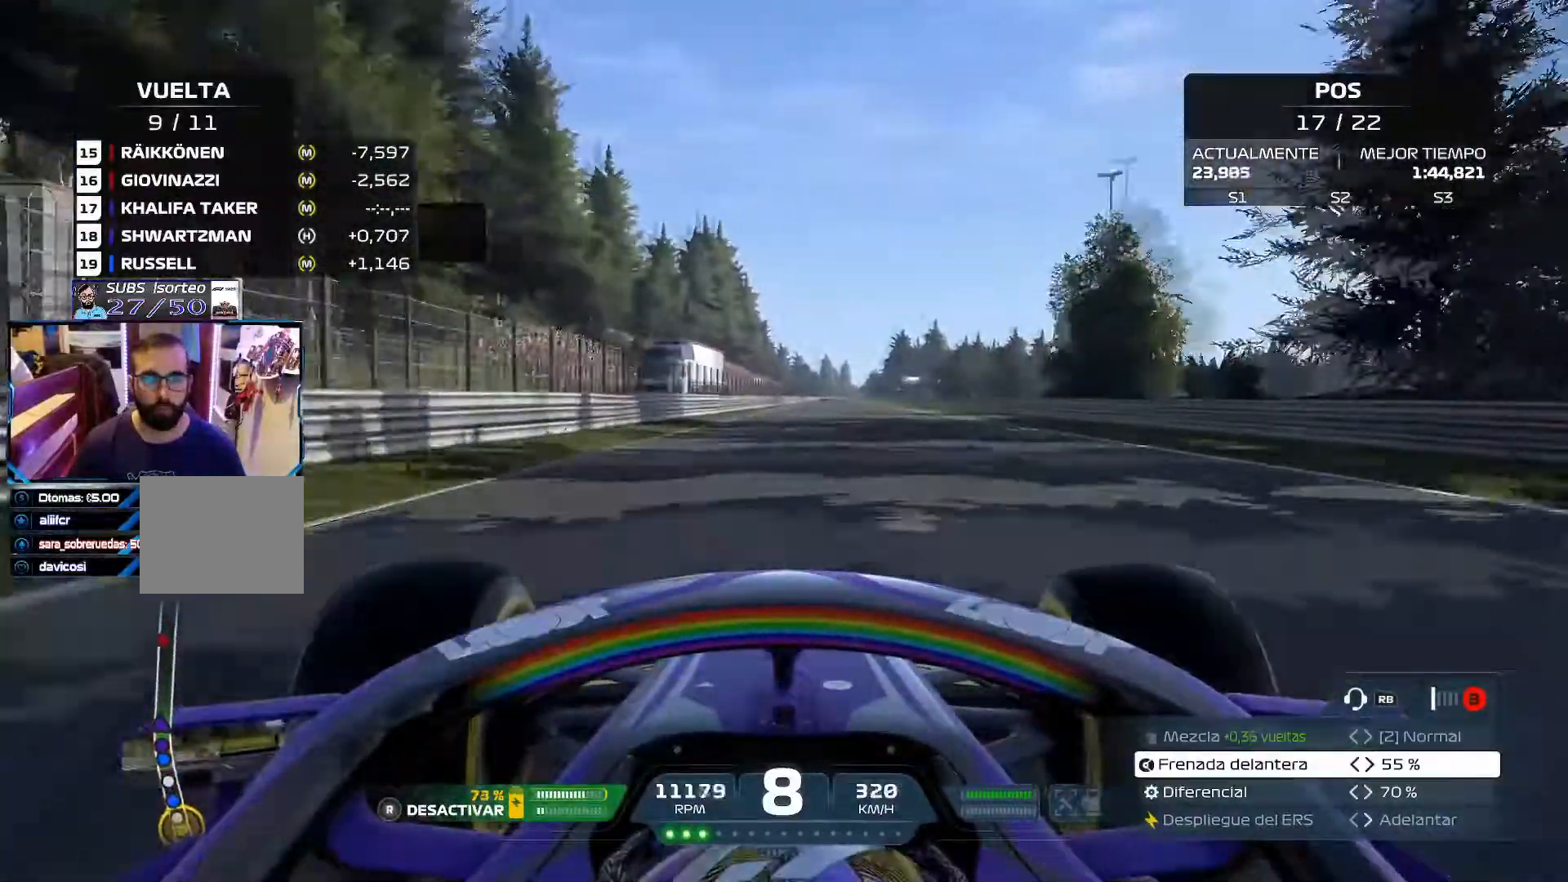
{"buttons": ["R2"], "left_stick": "center", "right_stick": "center", "events": [[283, "left_stick", "center"]]}
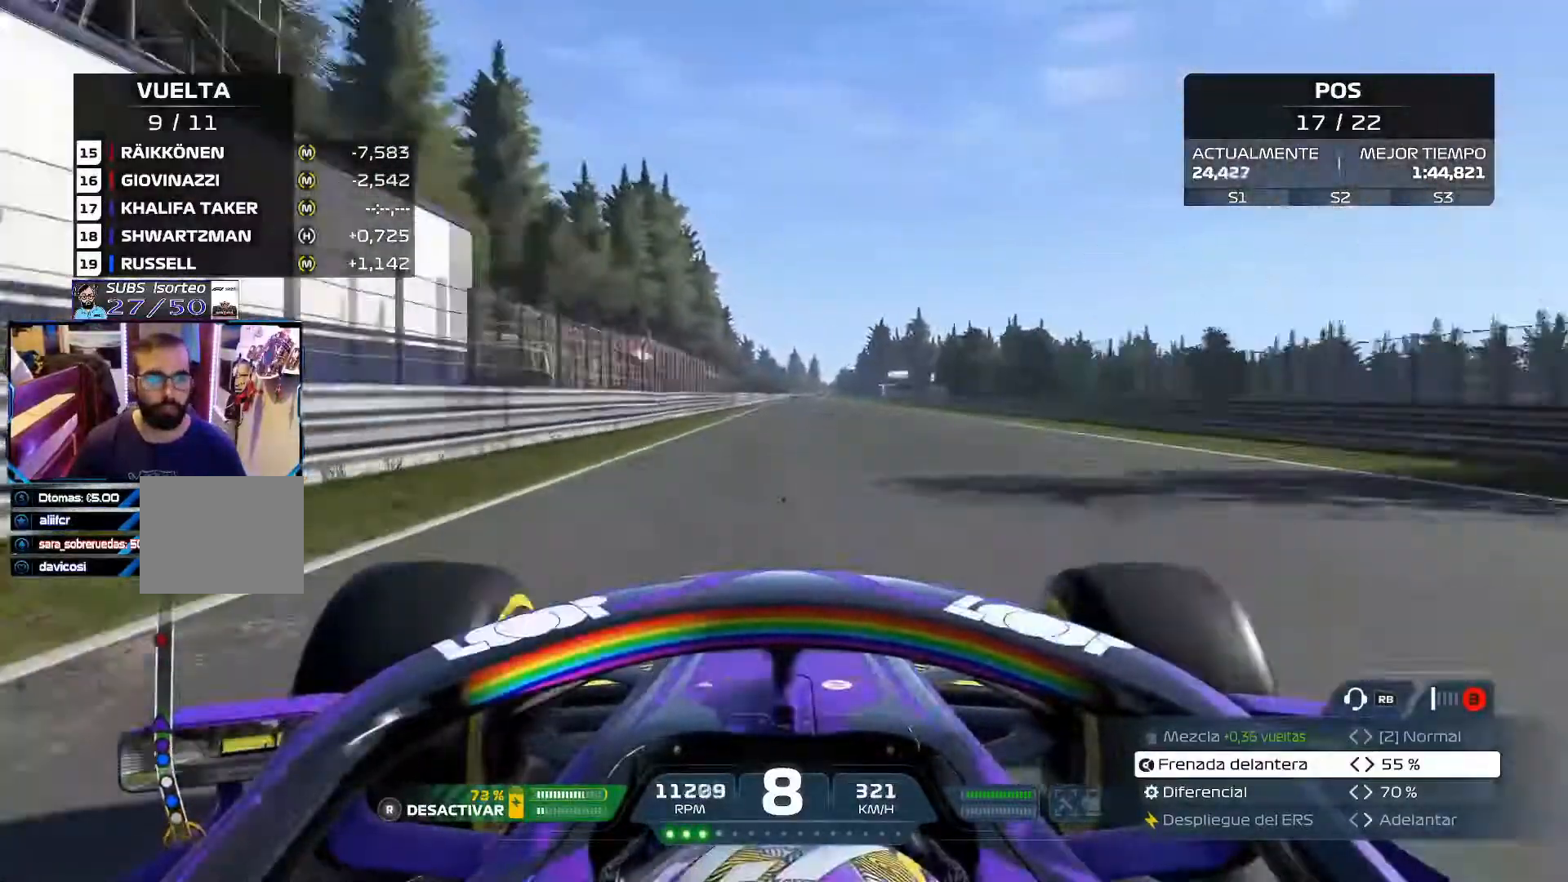
{"buttons": ["R2"], "left_stick": "center", "right_stick": "center", "events": []}
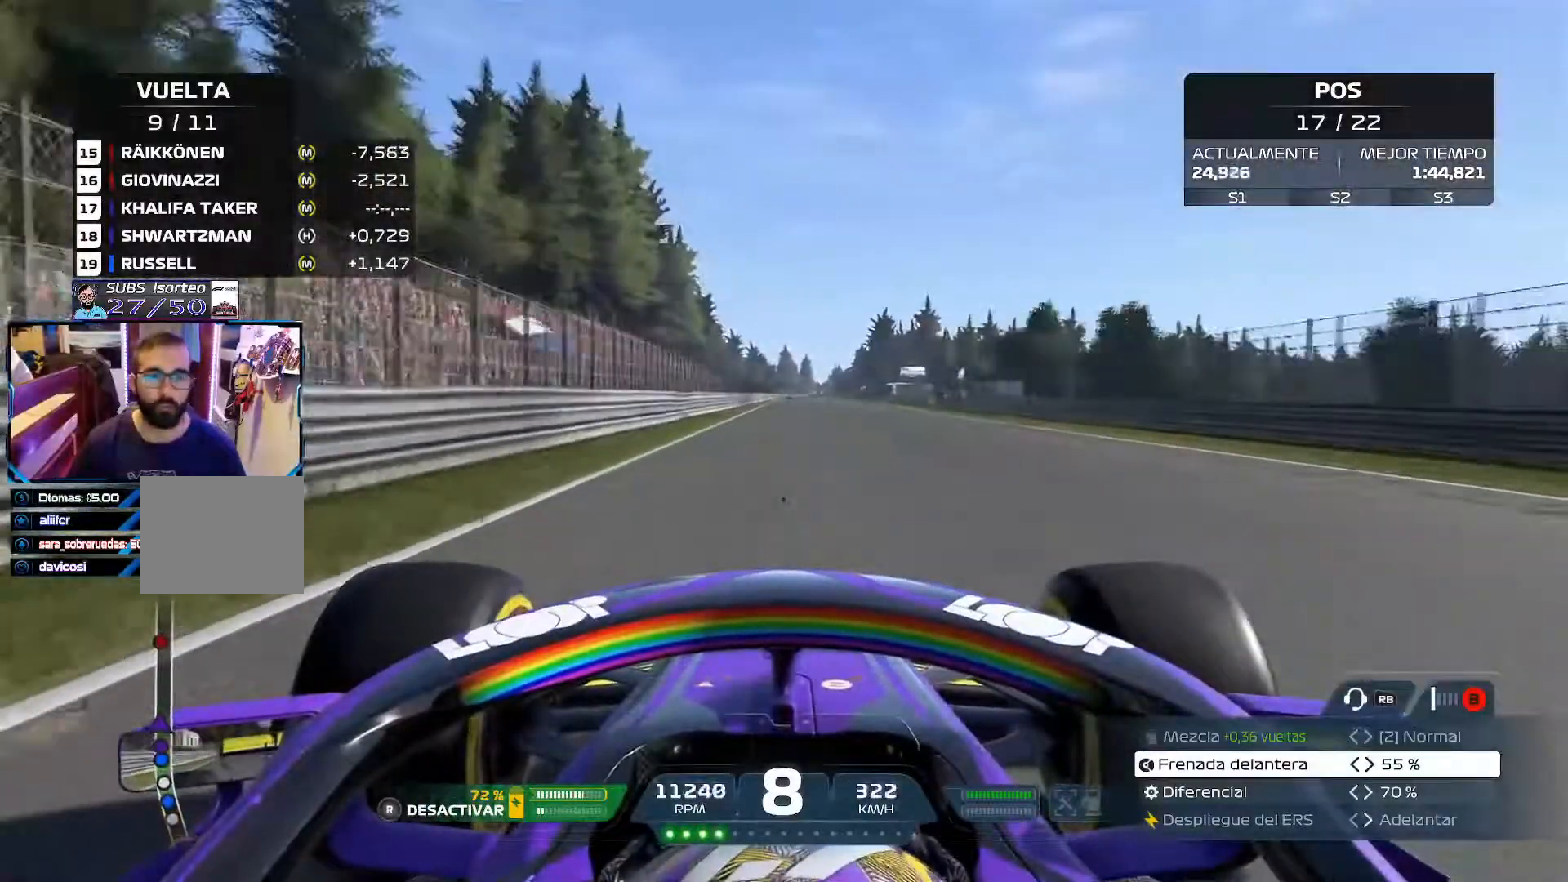
{"buttons": ["R2", "R3"], "left_stick": "center", "right_stick": "center", "events": [[383, "R3", "down"]]}
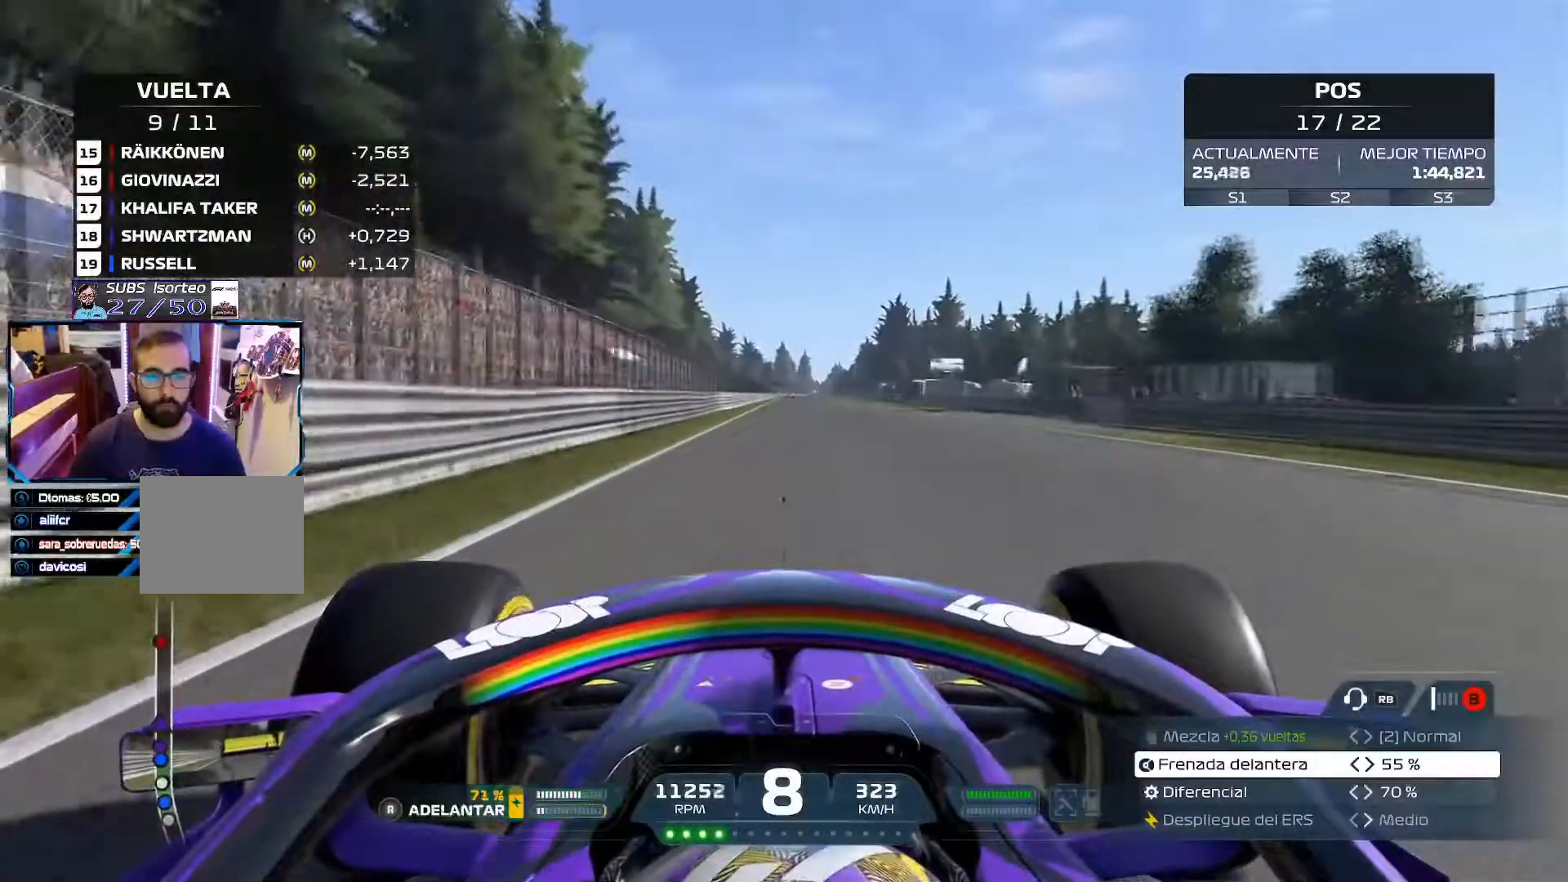
{"buttons": ["R2"], "left_stick": "center", "right_stick": "center", "events": [[50, "R3", "up"]]}
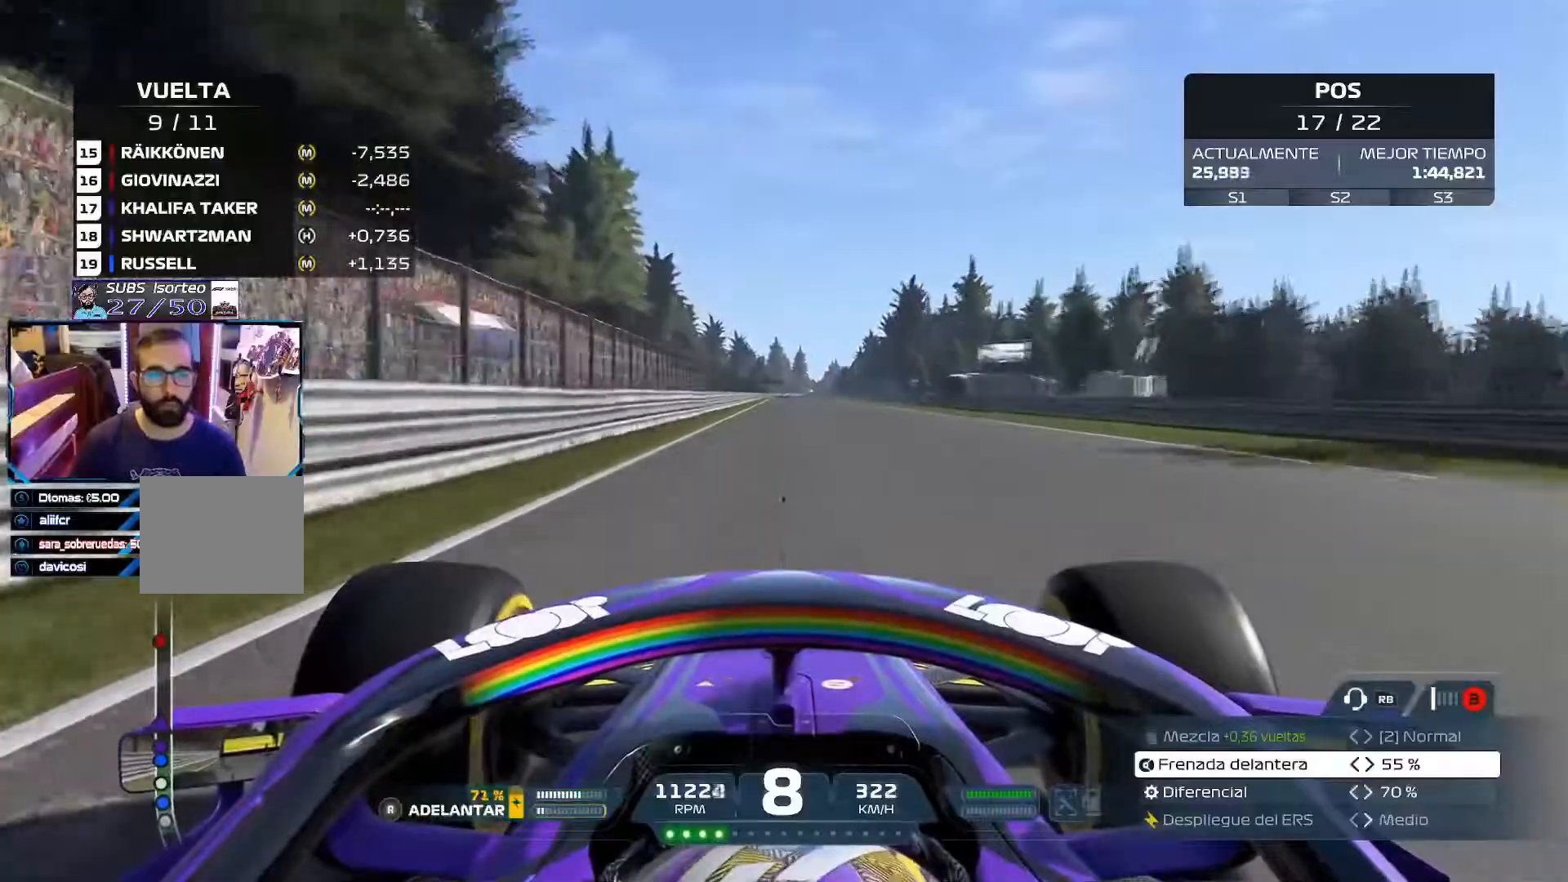
{"buttons": ["R2"], "left_stick": "center", "right_stick": "center", "events": []}
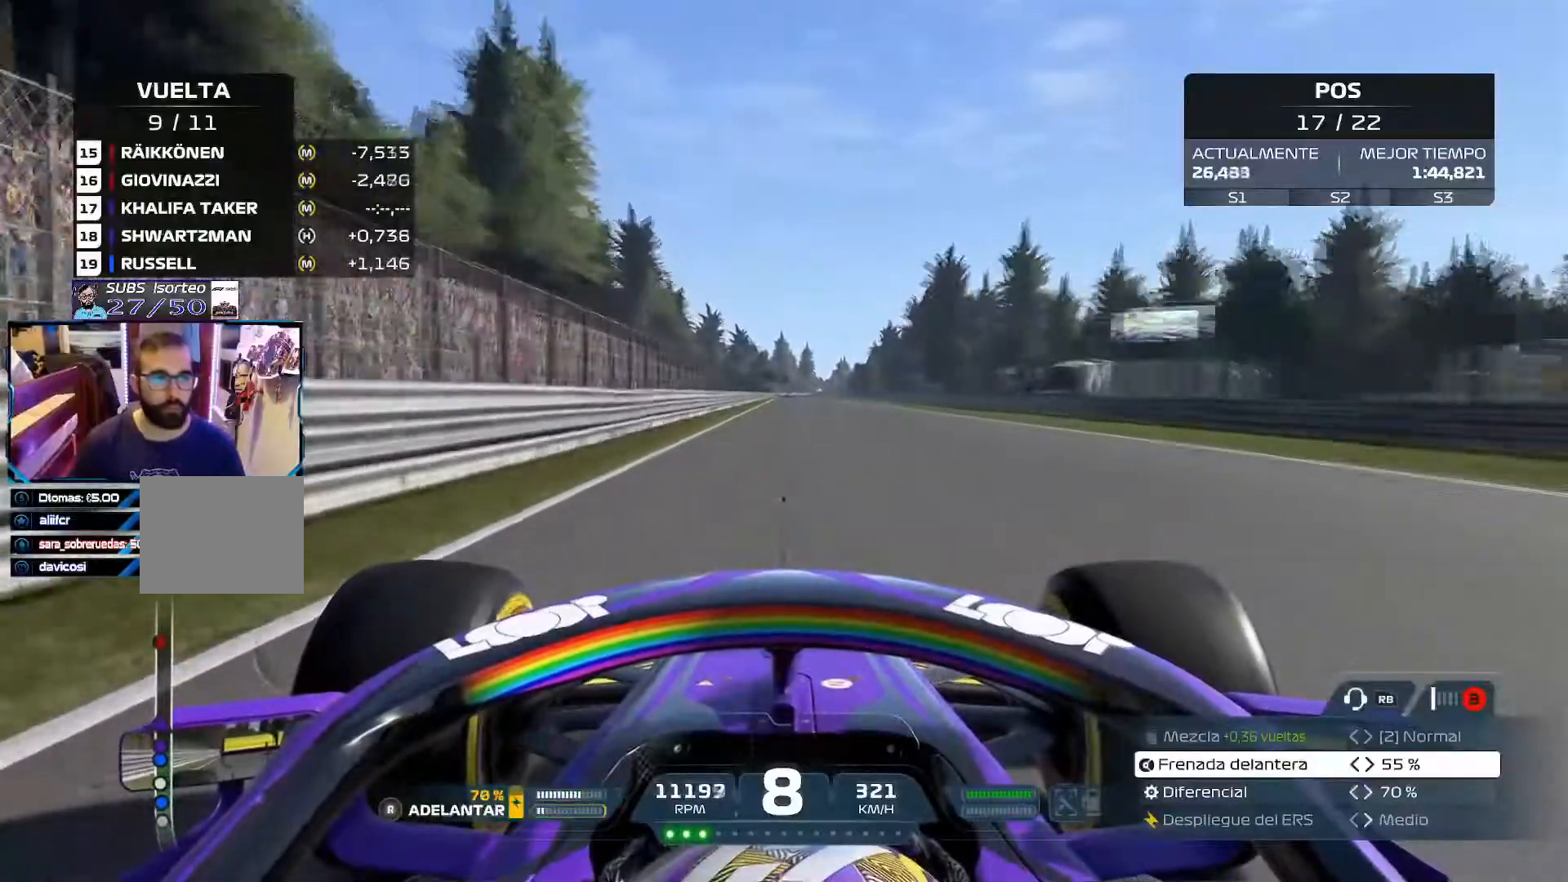
{"buttons": ["R2"], "left_stick": "center", "right_stick": "center", "events": []}
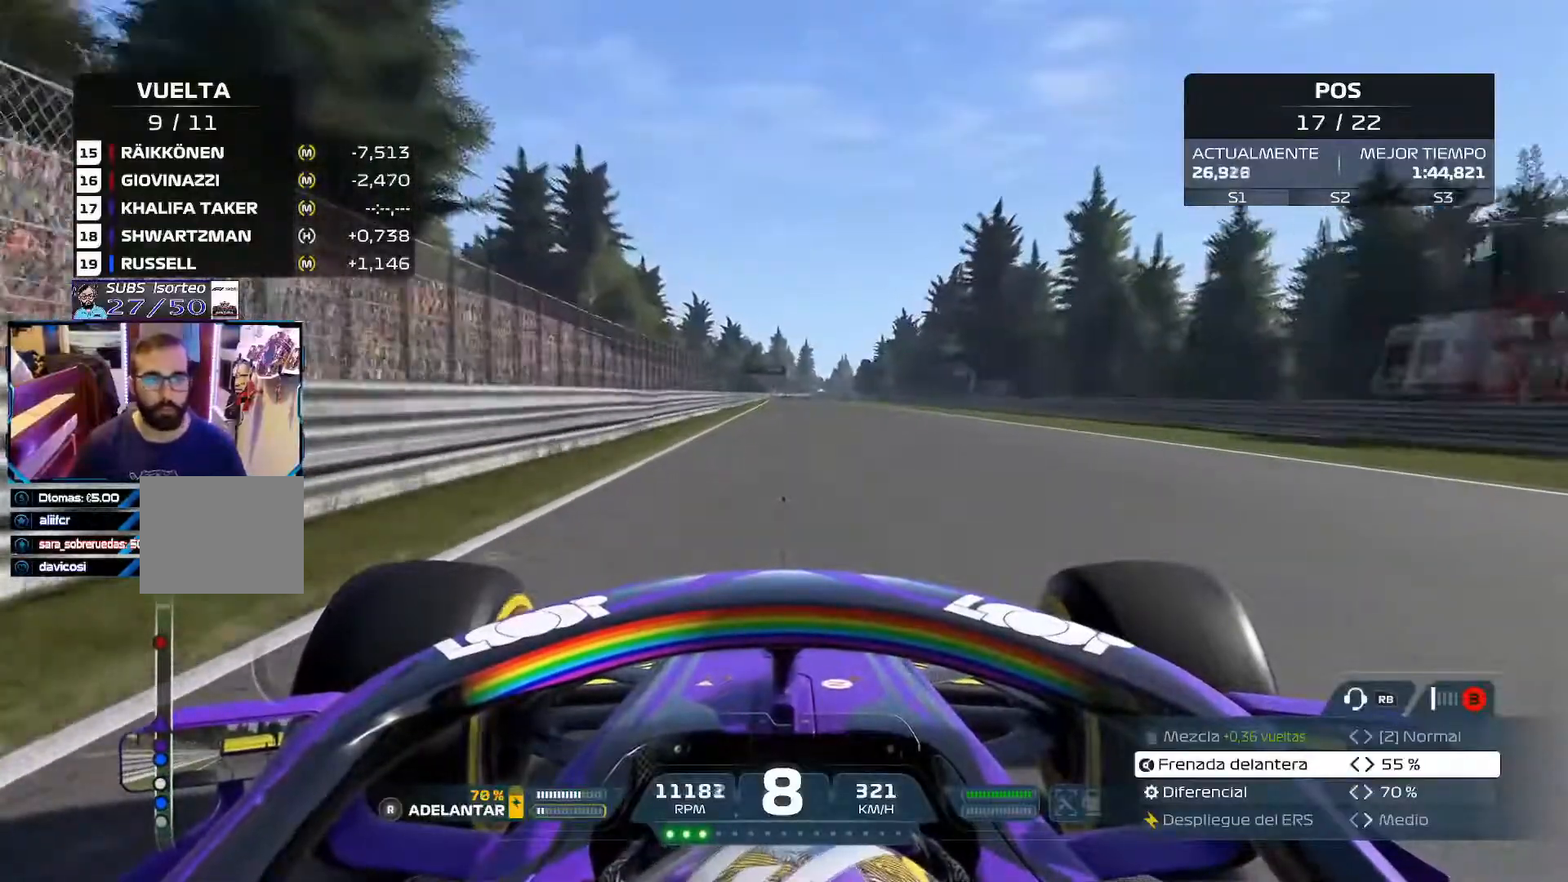
{"buttons": ["R2"], "left_stick": "center", "right_stick": "down-left", "events": [[300, "right_stick", "down"], [350, "right_stick", "down-left"]]}
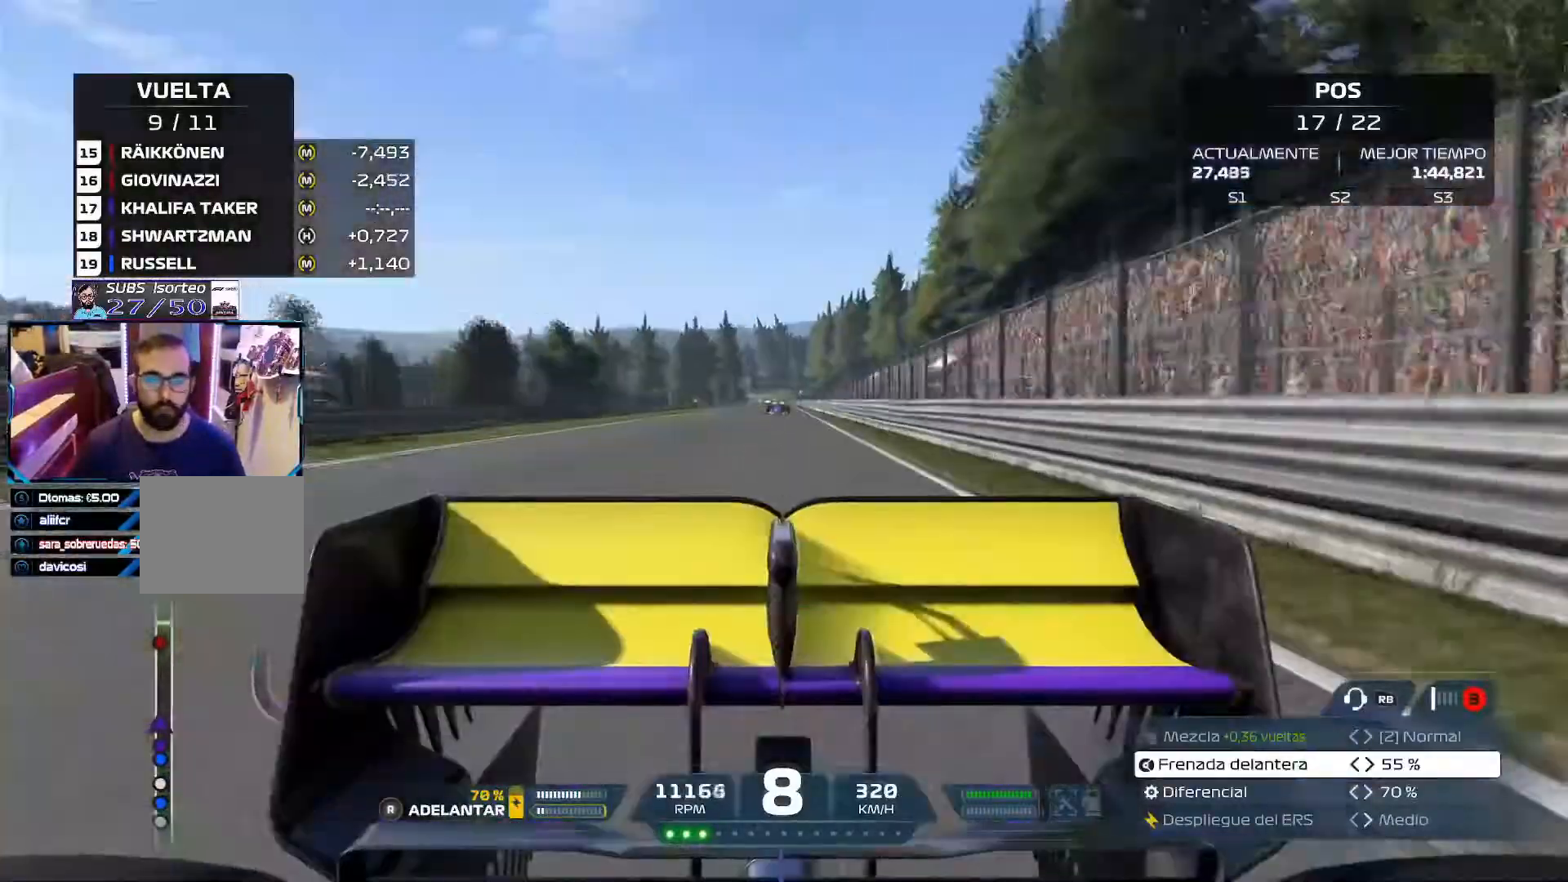
{"buttons": ["R2"], "left_stick": "center", "right_stick": "down-left", "events": []}
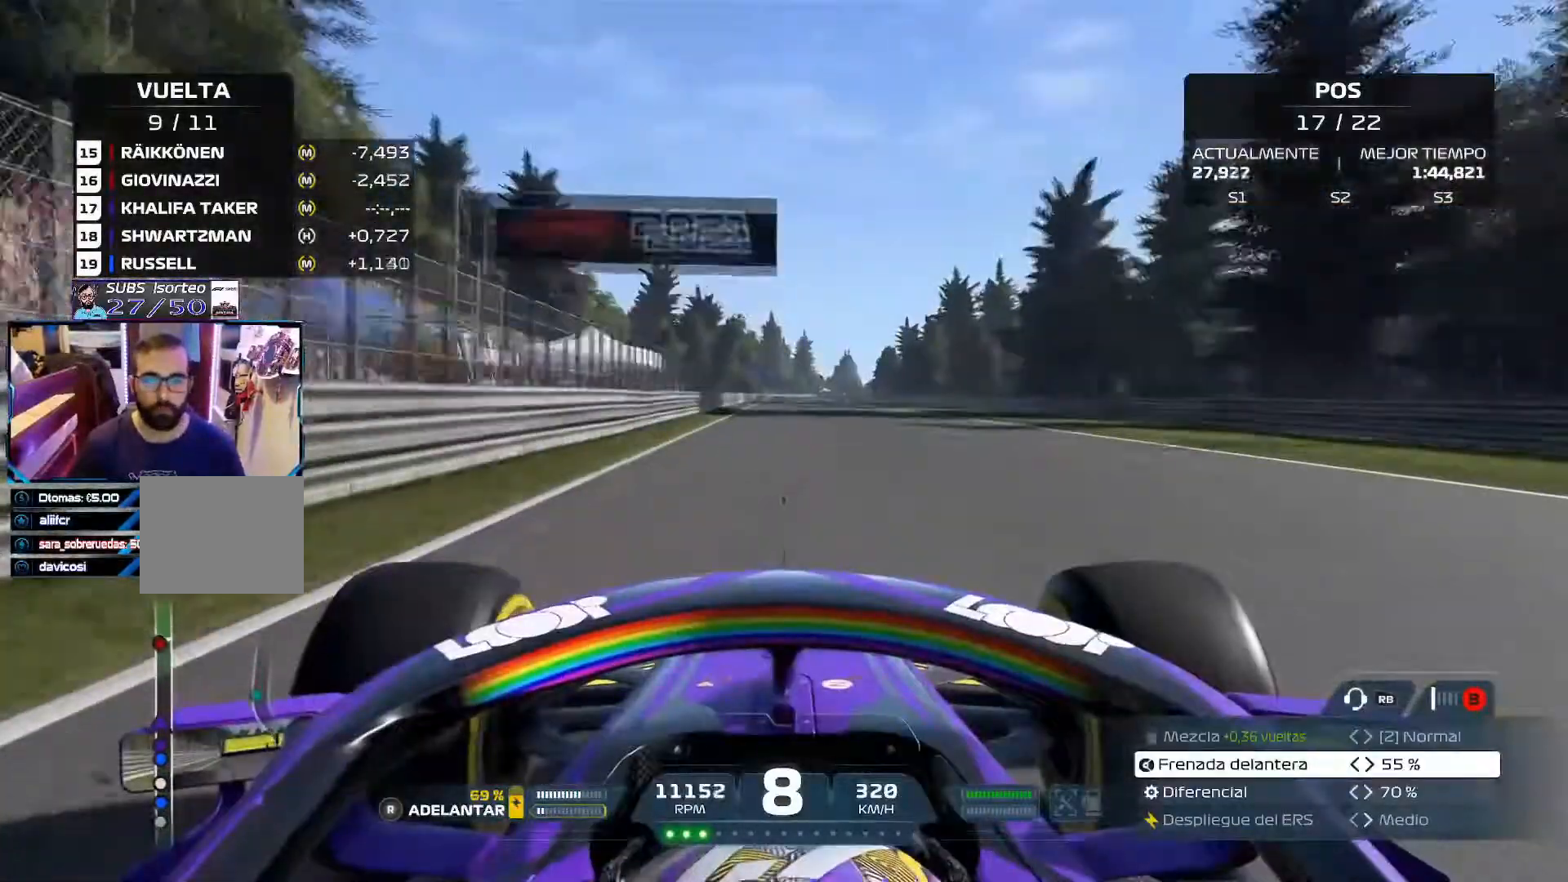
{"buttons": ["R2"], "left_stick": "center", "right_stick": "down-left", "events": []}
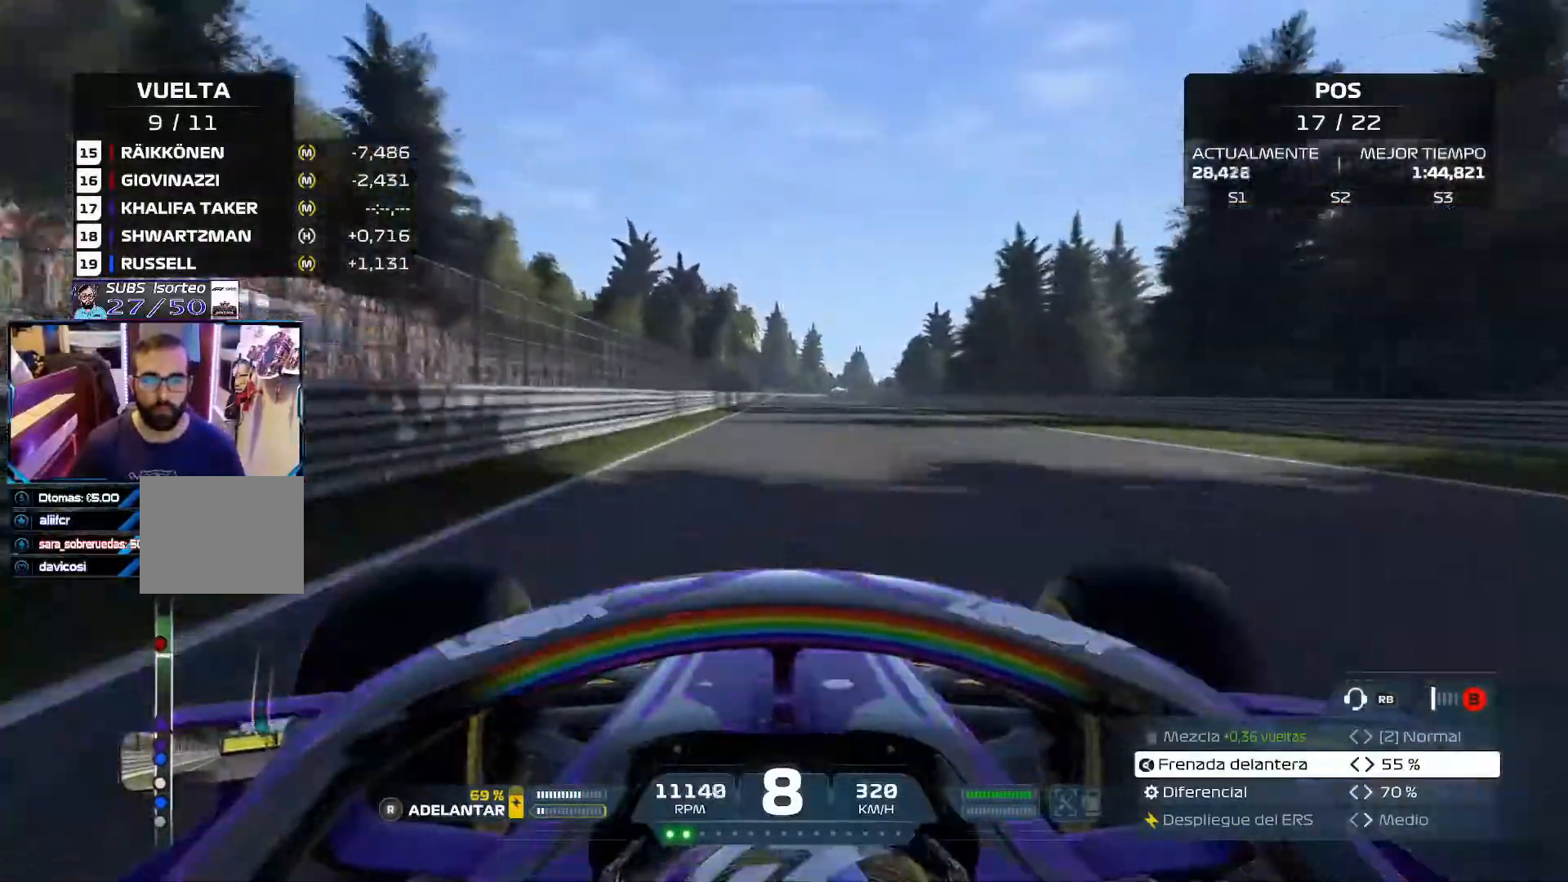
{"buttons": ["R2"], "left_stick": "center", "right_stick": "center", "events": [[133, "right_stick", "center"]]}
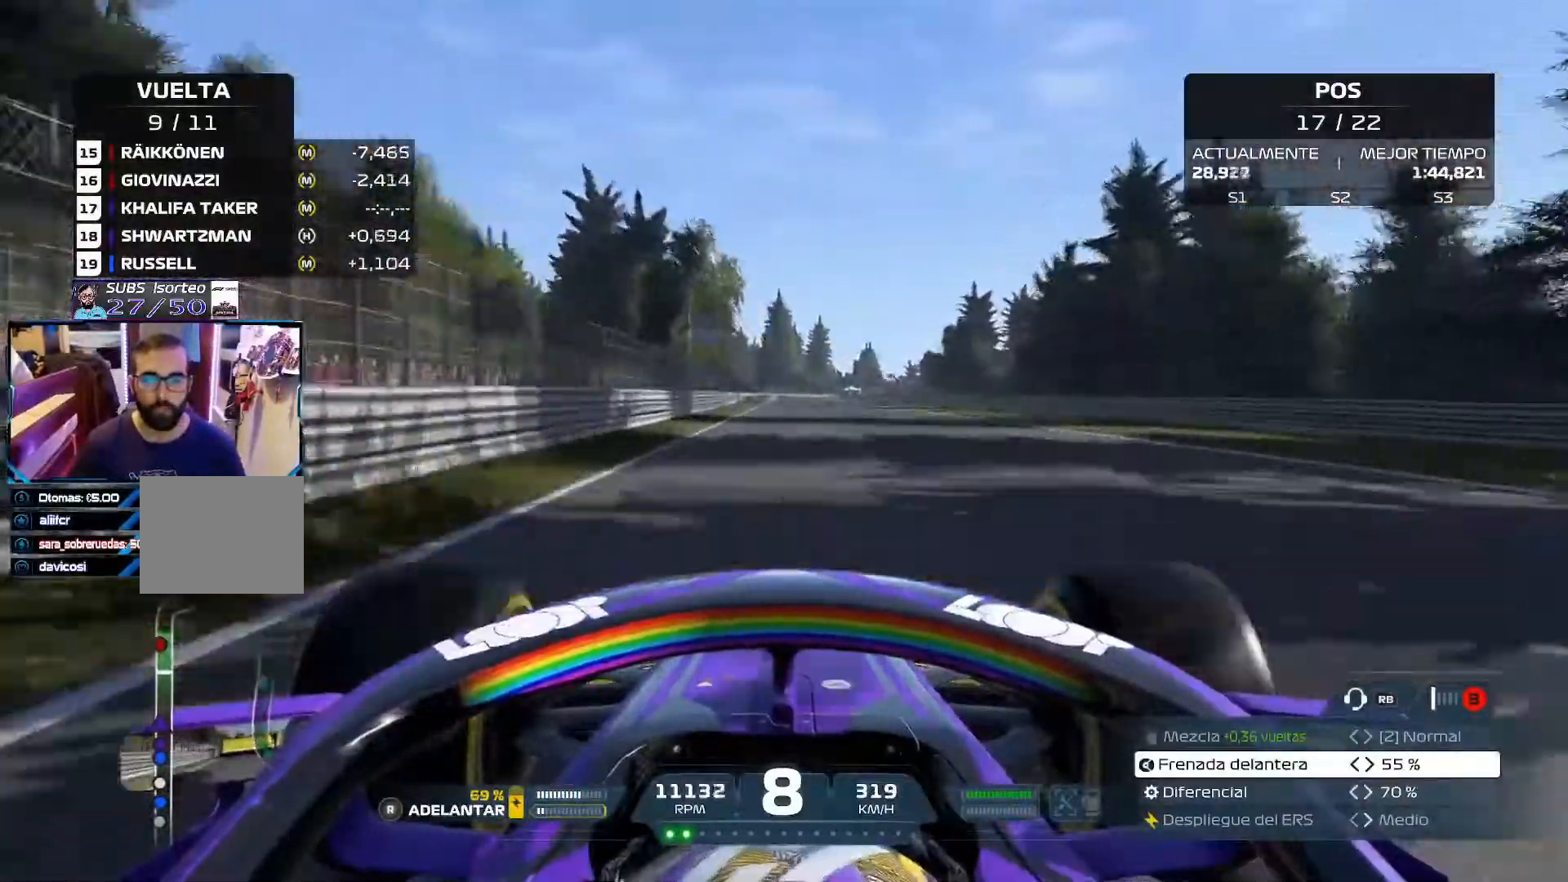
{"buttons": ["R2"], "left_stick": "center", "right_stick": "center", "events": []}
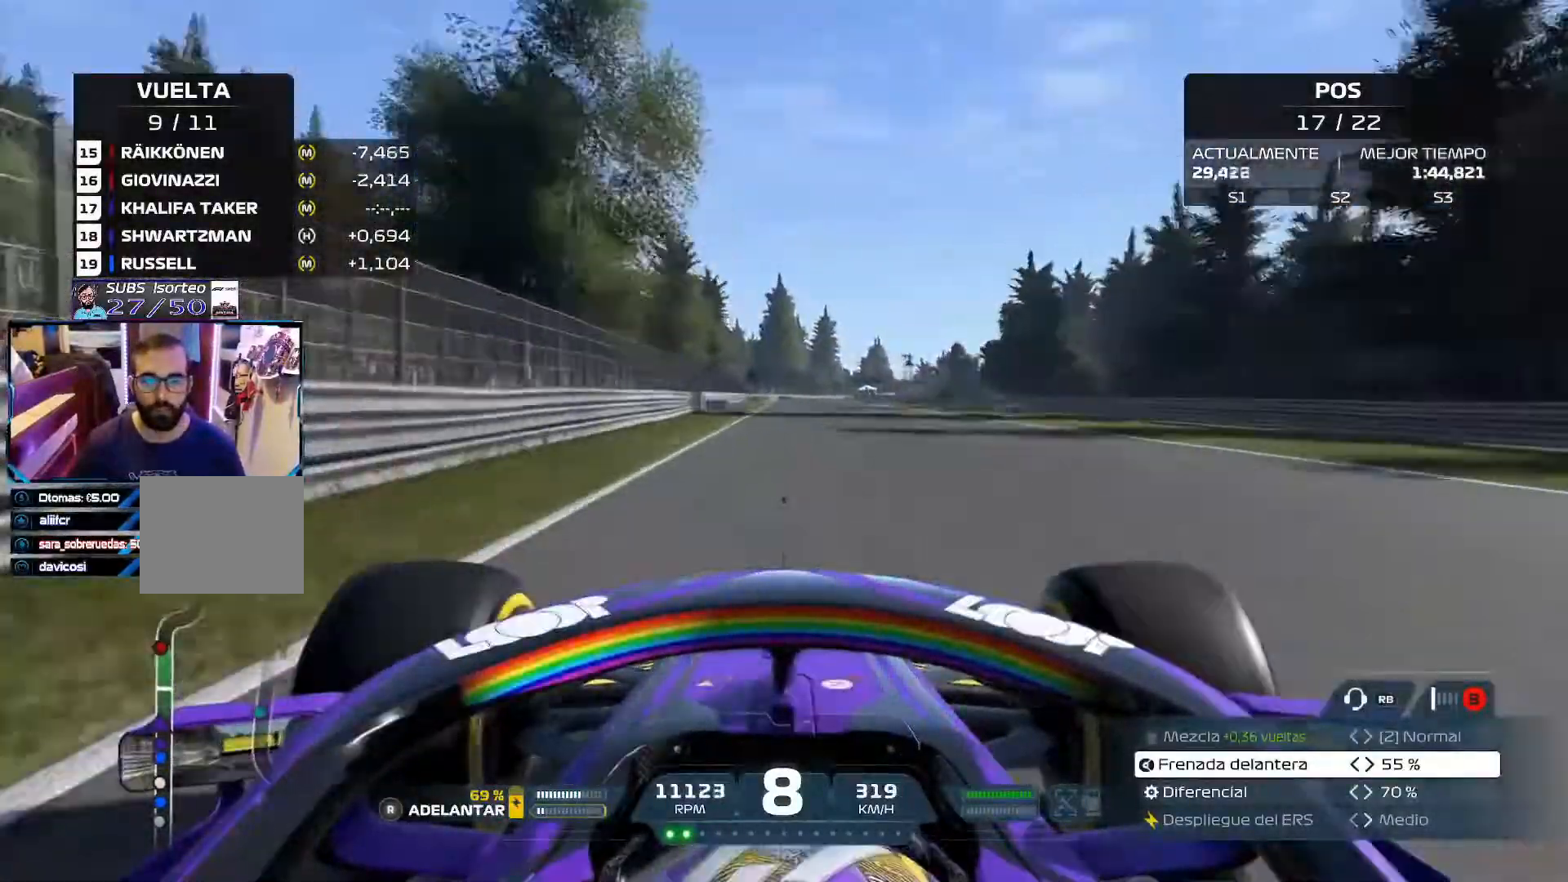
{"buttons": ["R2"], "left_stick": "center", "right_stick": "center", "events": []}
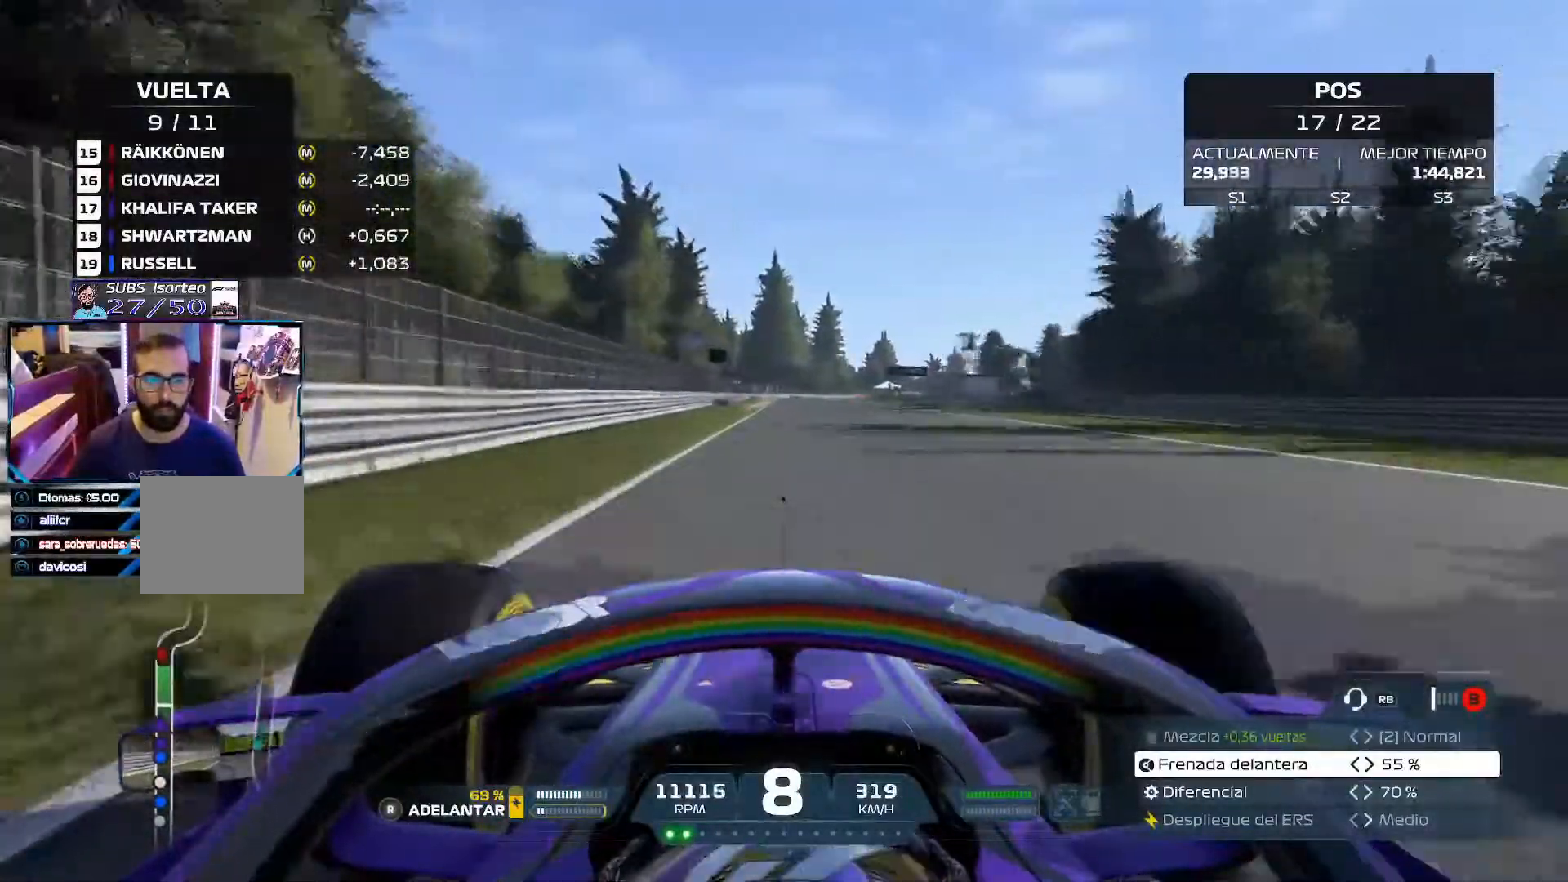
{"buttons": ["R2"], "left_stick": "center", "right_stick": "center", "events": []}
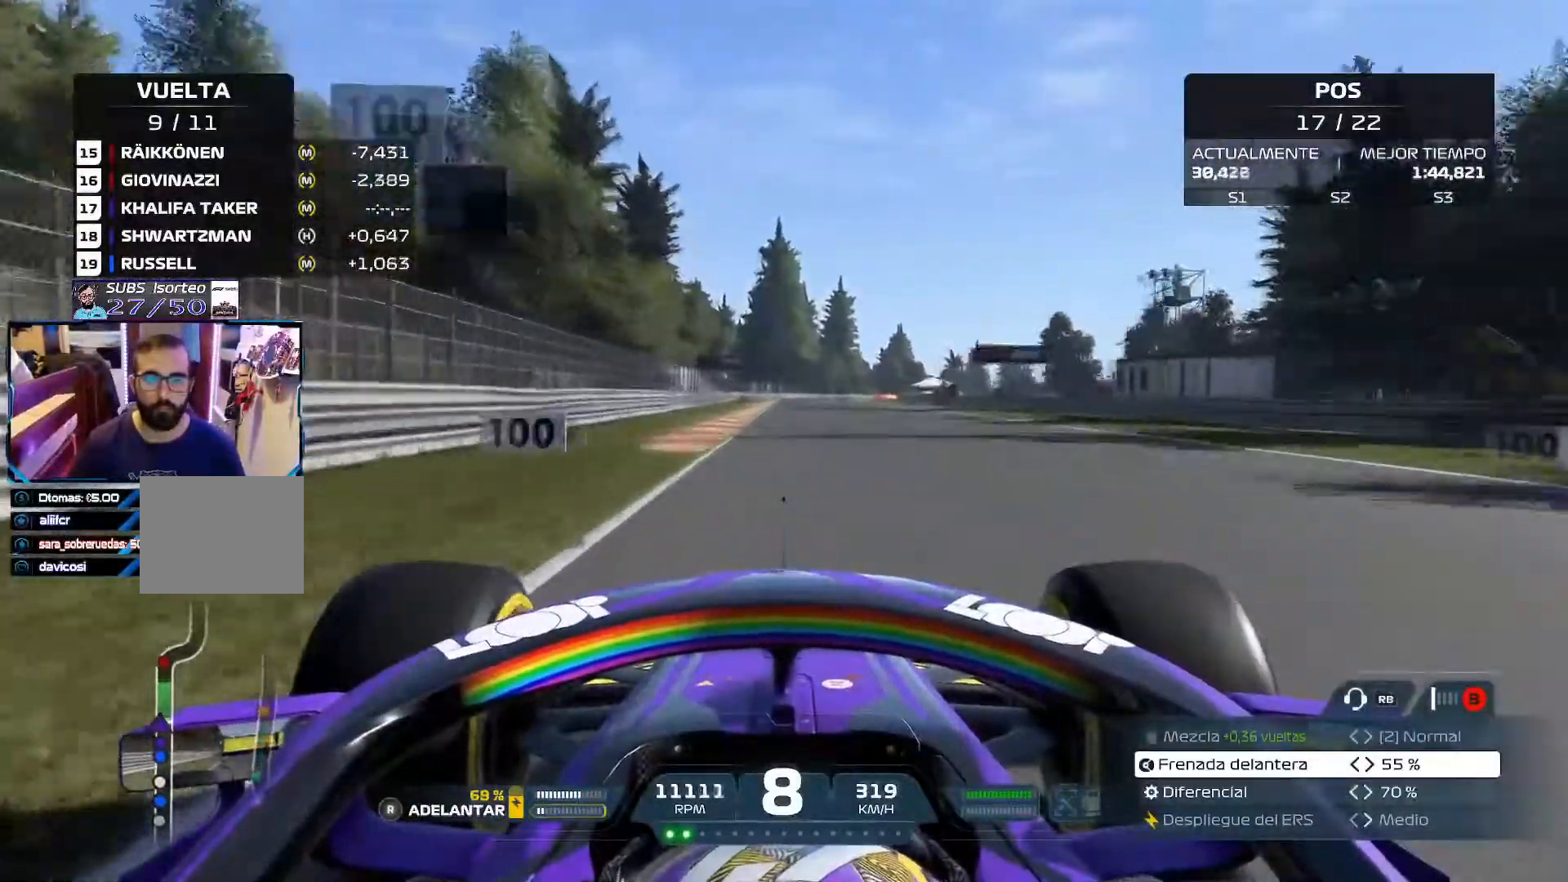
{"buttons": ["R2"], "left_stick": "center", "right_stick": "center", "events": []}
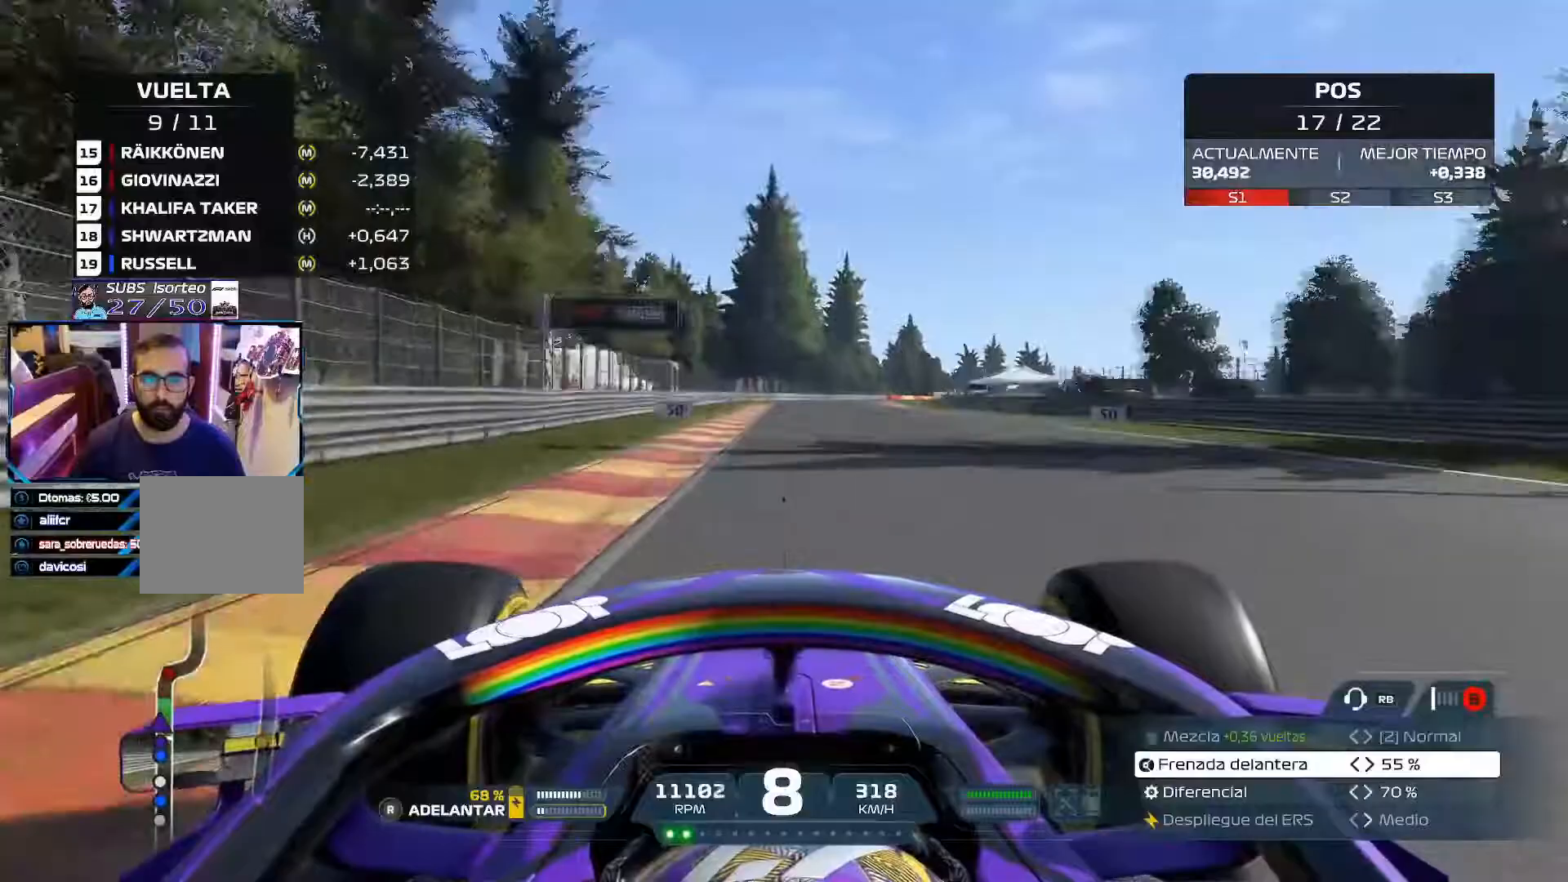
{"buttons": ["X", "L2"], "left_stick": "center", "right_stick": "center", "events": [[150, "L2", "down"], [200, "R2", "up"], [267, "X", "down"], [384, "X", "up"], [484, "X", "down"]]}
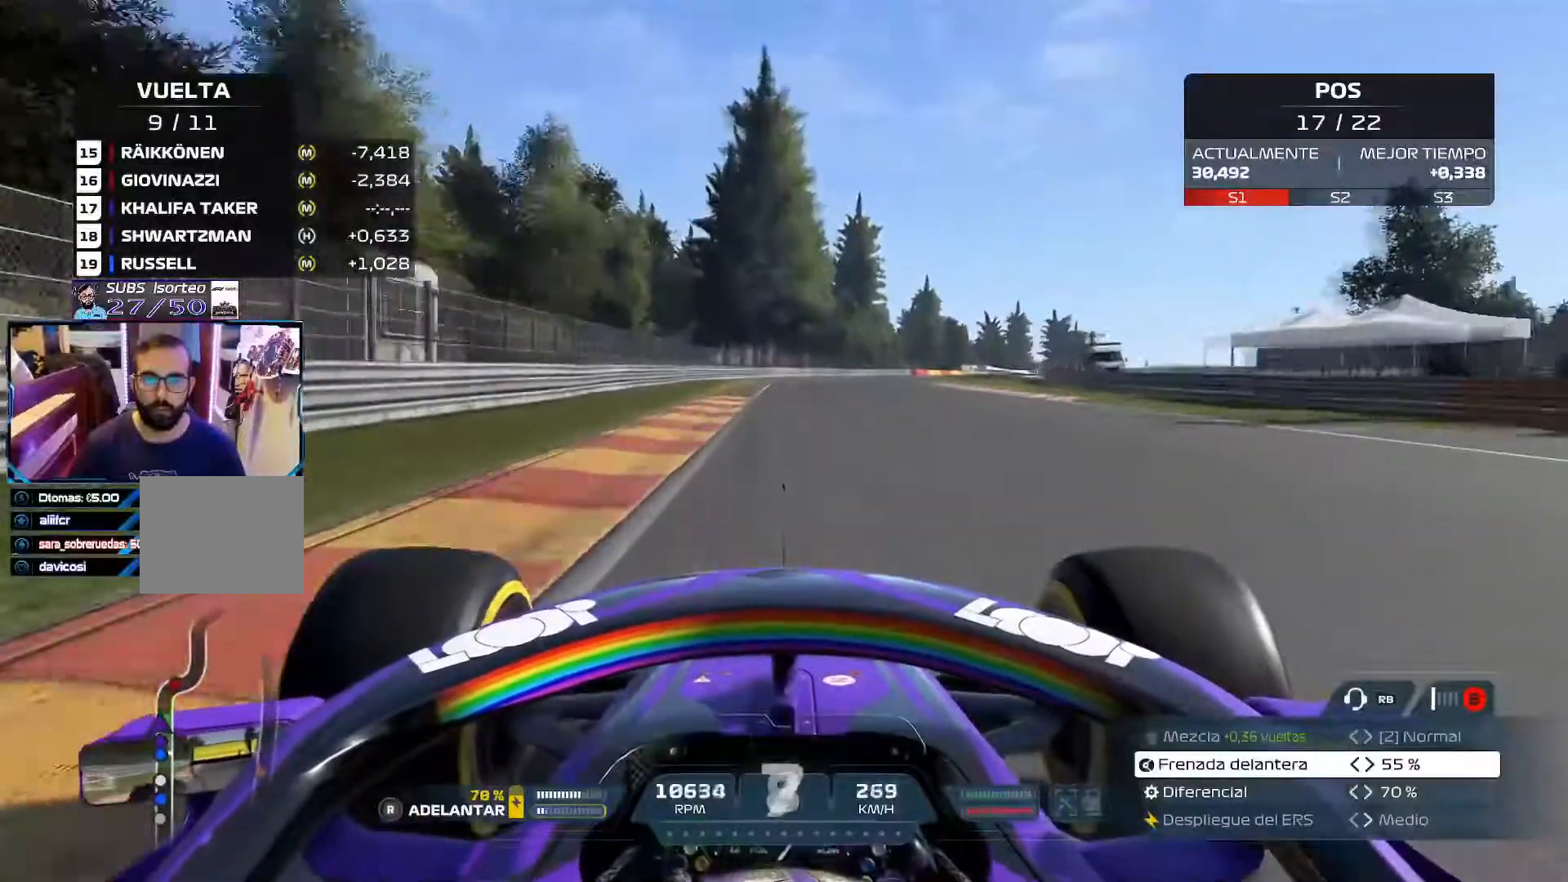
{"buttons": ["L2"], "left_stick": "right", "right_stick": "center", "events": [[83, "X", "up"], [166, "X", "down"], [250, "X", "up"], [266, "left_stick", "right"], [333, "X", "down"], [483, "X", "up"]]}
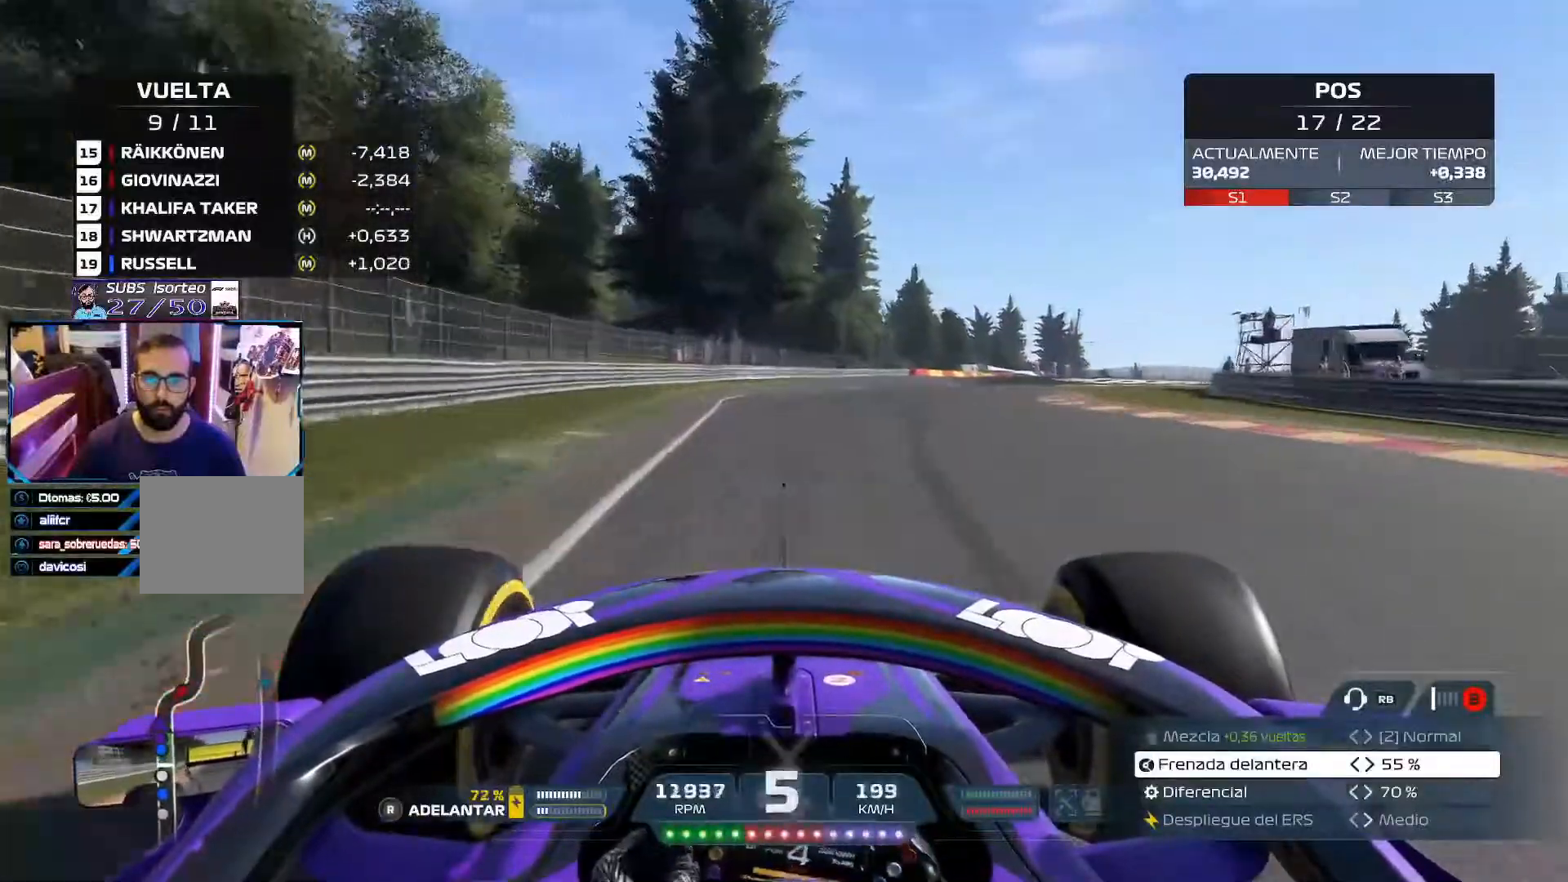
{"buttons": [], "left_stick": "right", "right_stick": "center", "events": [[217, "L2", "up"]]}
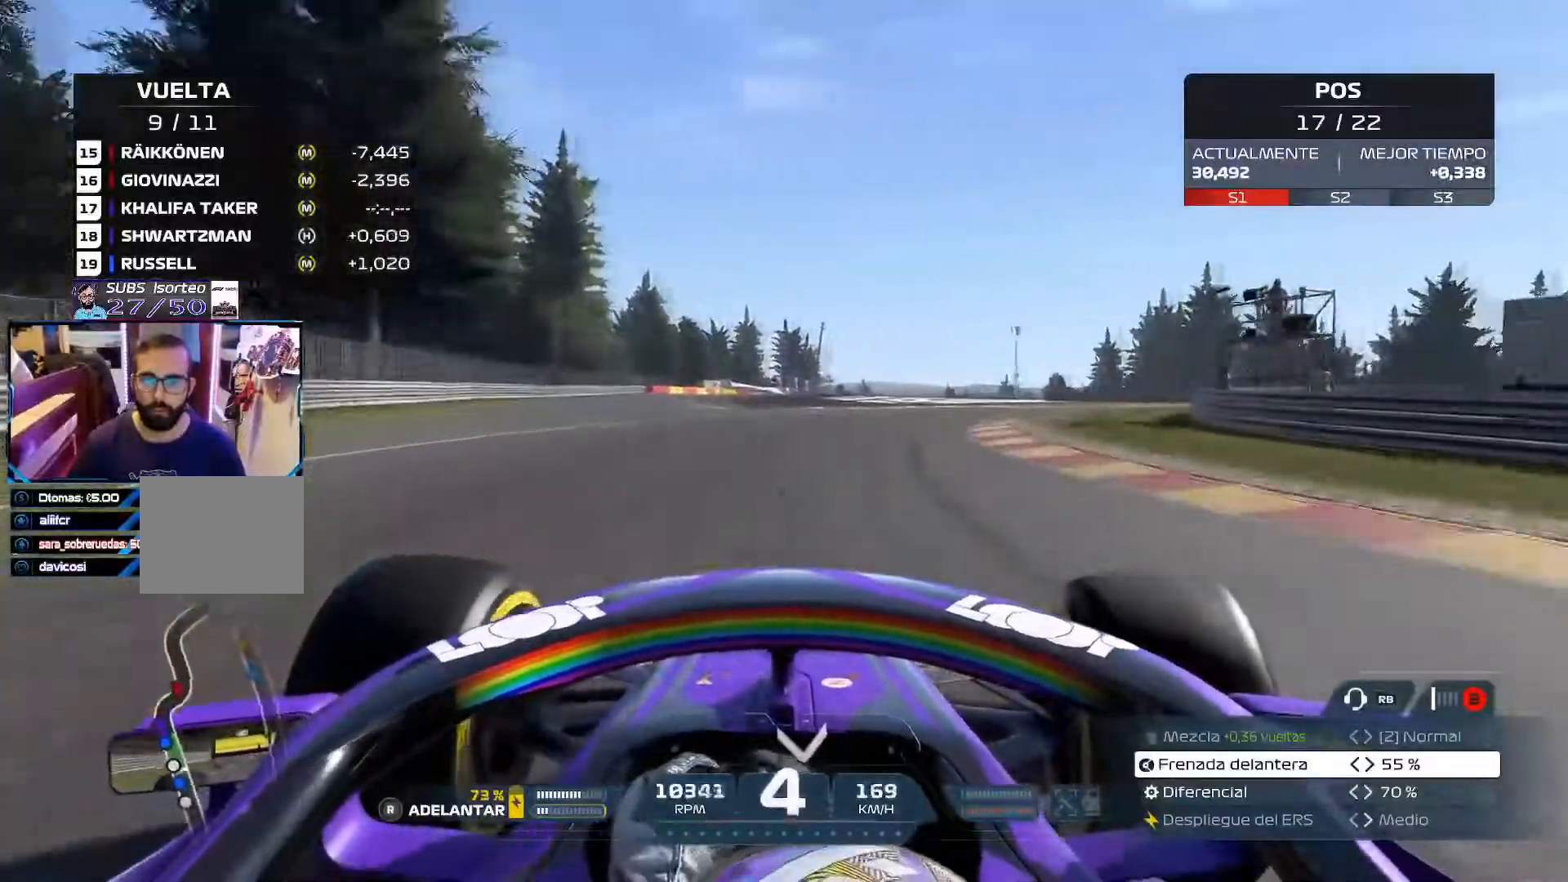
{"buttons": ["R2"], "left_stick": "right", "right_stick": "center", "events": [[300, "R2", "down"]]}